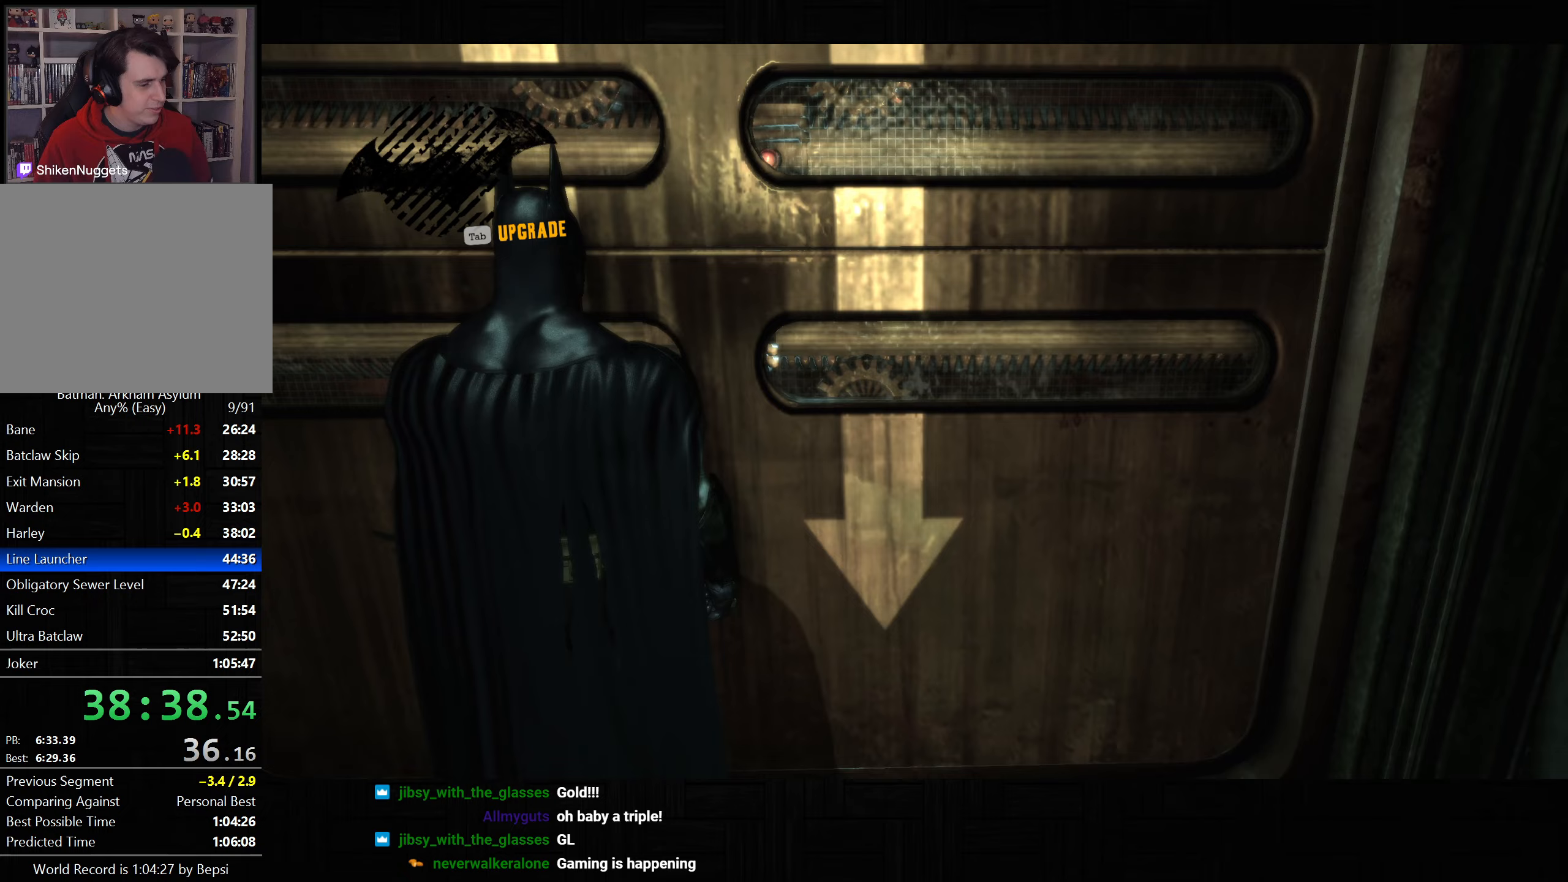
Gameplay with a controller (PlayStation layout); each line is a JSON object with the inputs held at the frame after it. "button_events" lists button changes between this image and that frame as [ms after this image, input, new state], when the widget could be followed in between (sticks are given only as held states).
{"buttons": [], "left_stick": "center", "right_stick": "up-right", "button_events": []}
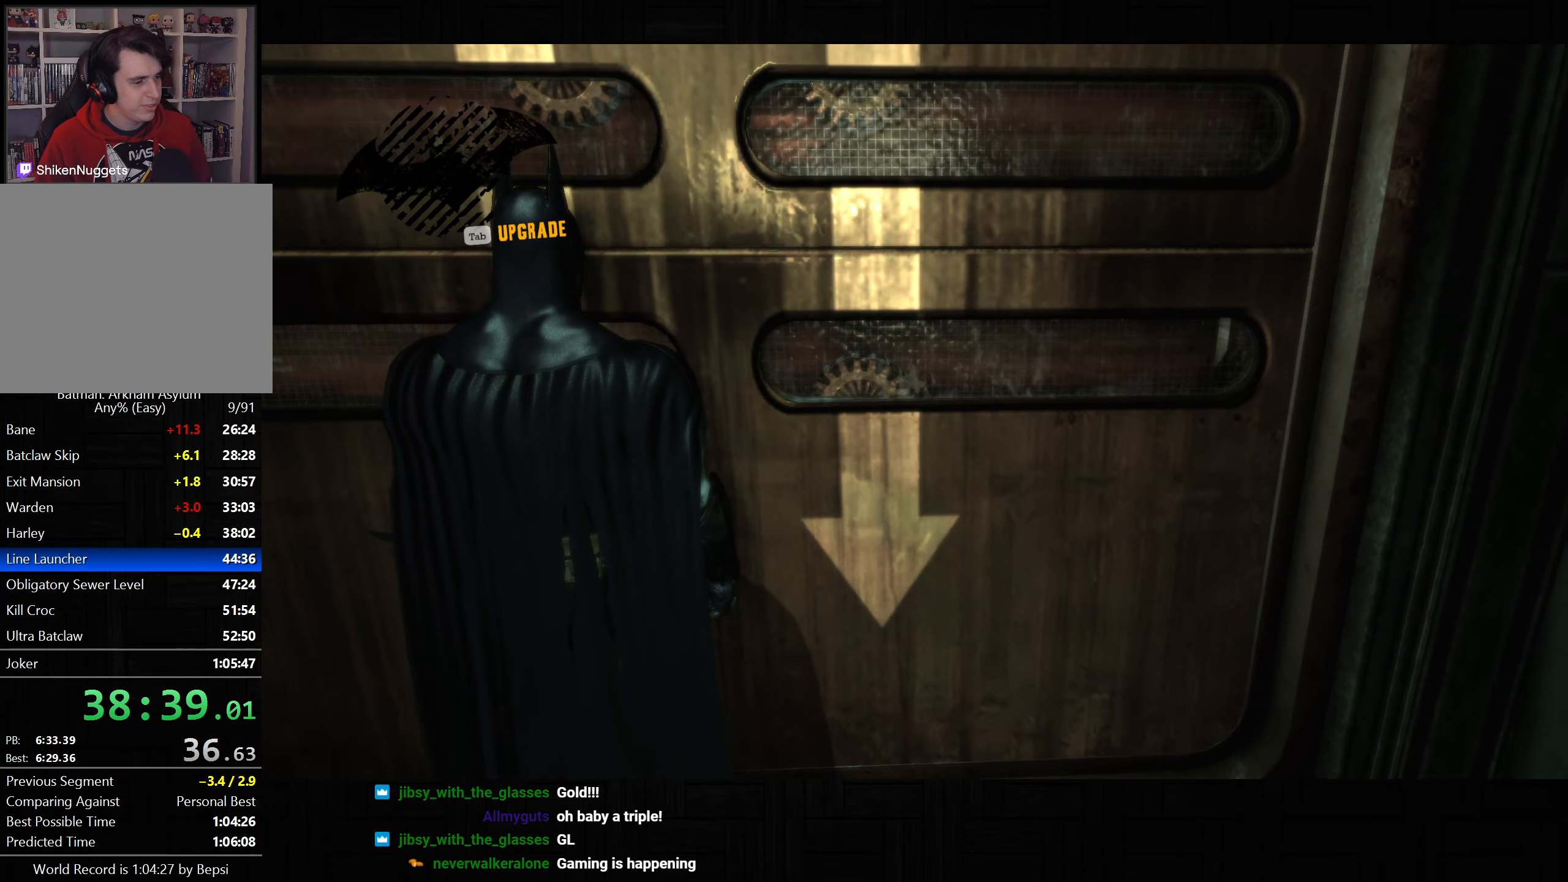
{"buttons": [], "left_stick": "center", "right_stick": "center", "button_events": []}
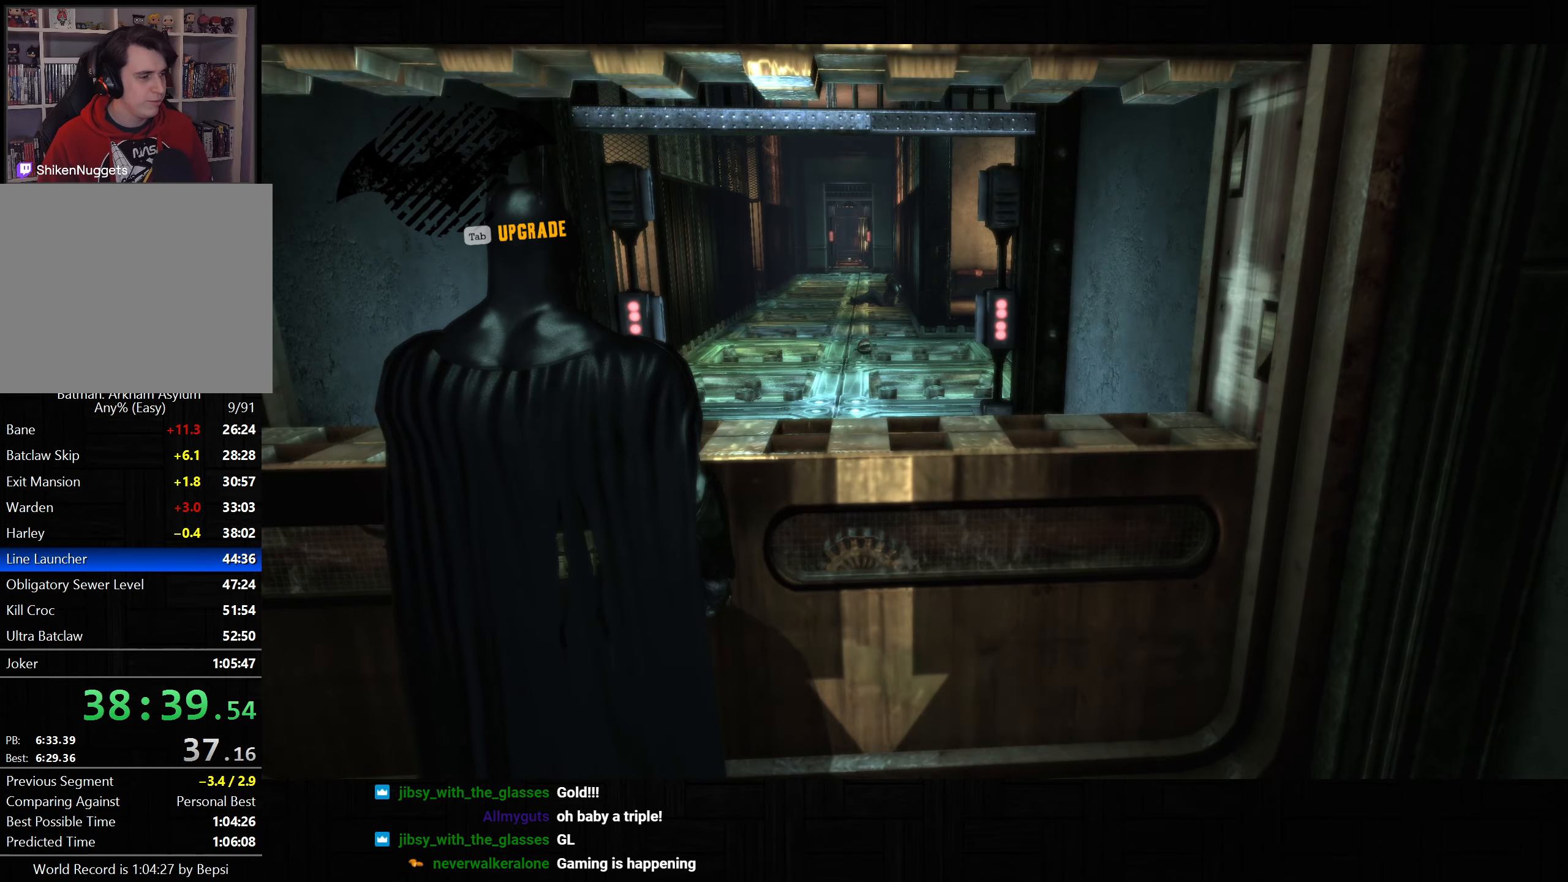
{"buttons": ["CROSS"], "left_stick": "up", "right_stick": "center", "button_events": [[250, "CROSS", "down"]]}
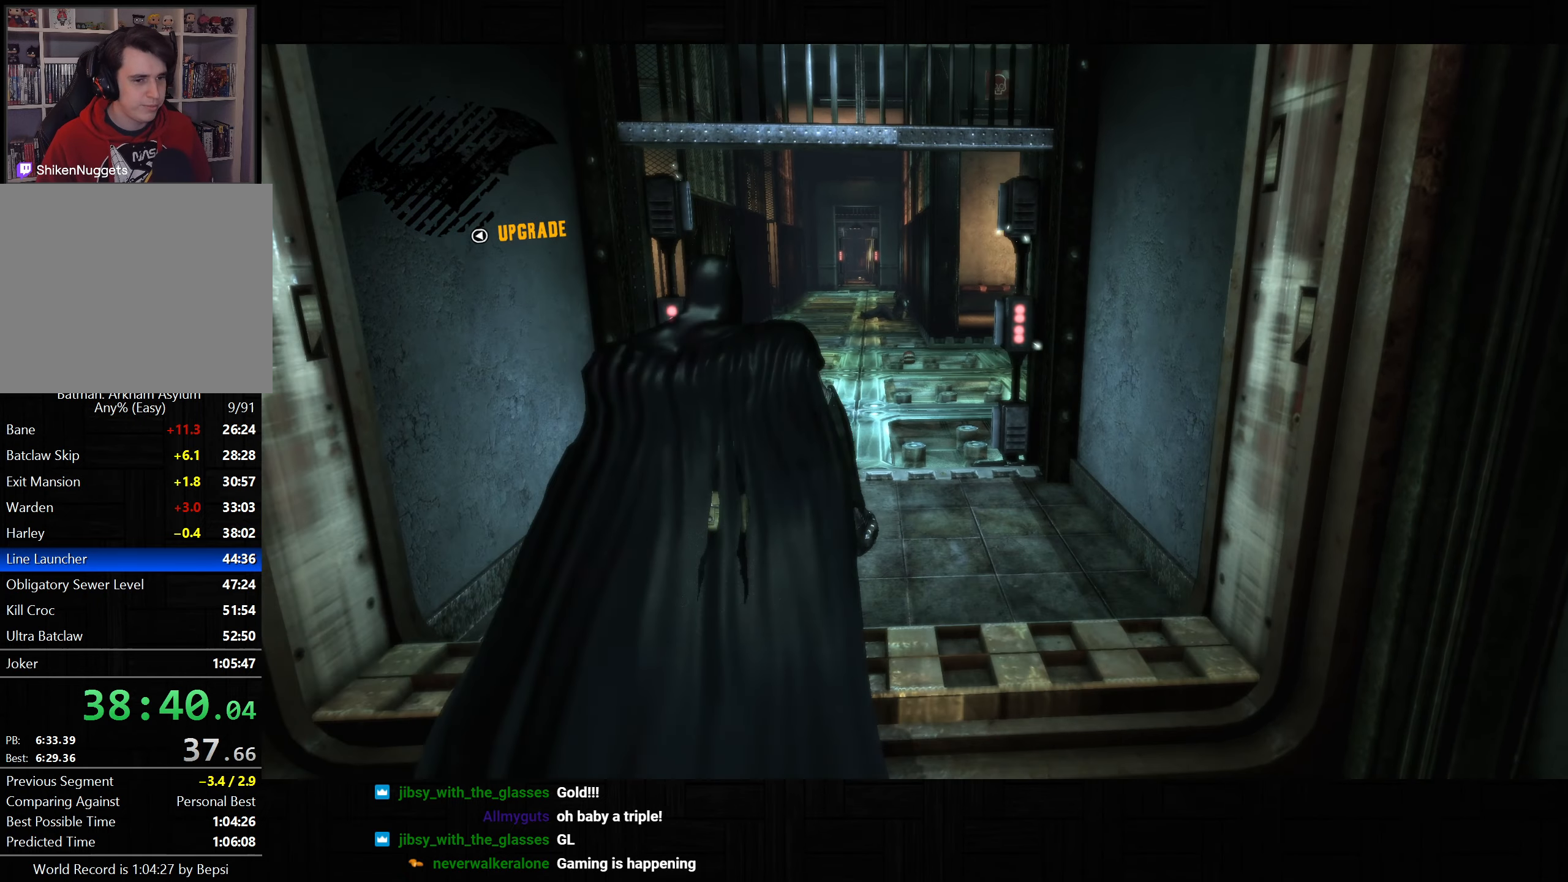
{"buttons": ["CROSS"], "left_stick": "up-right", "right_stick": "right", "button_events": []}
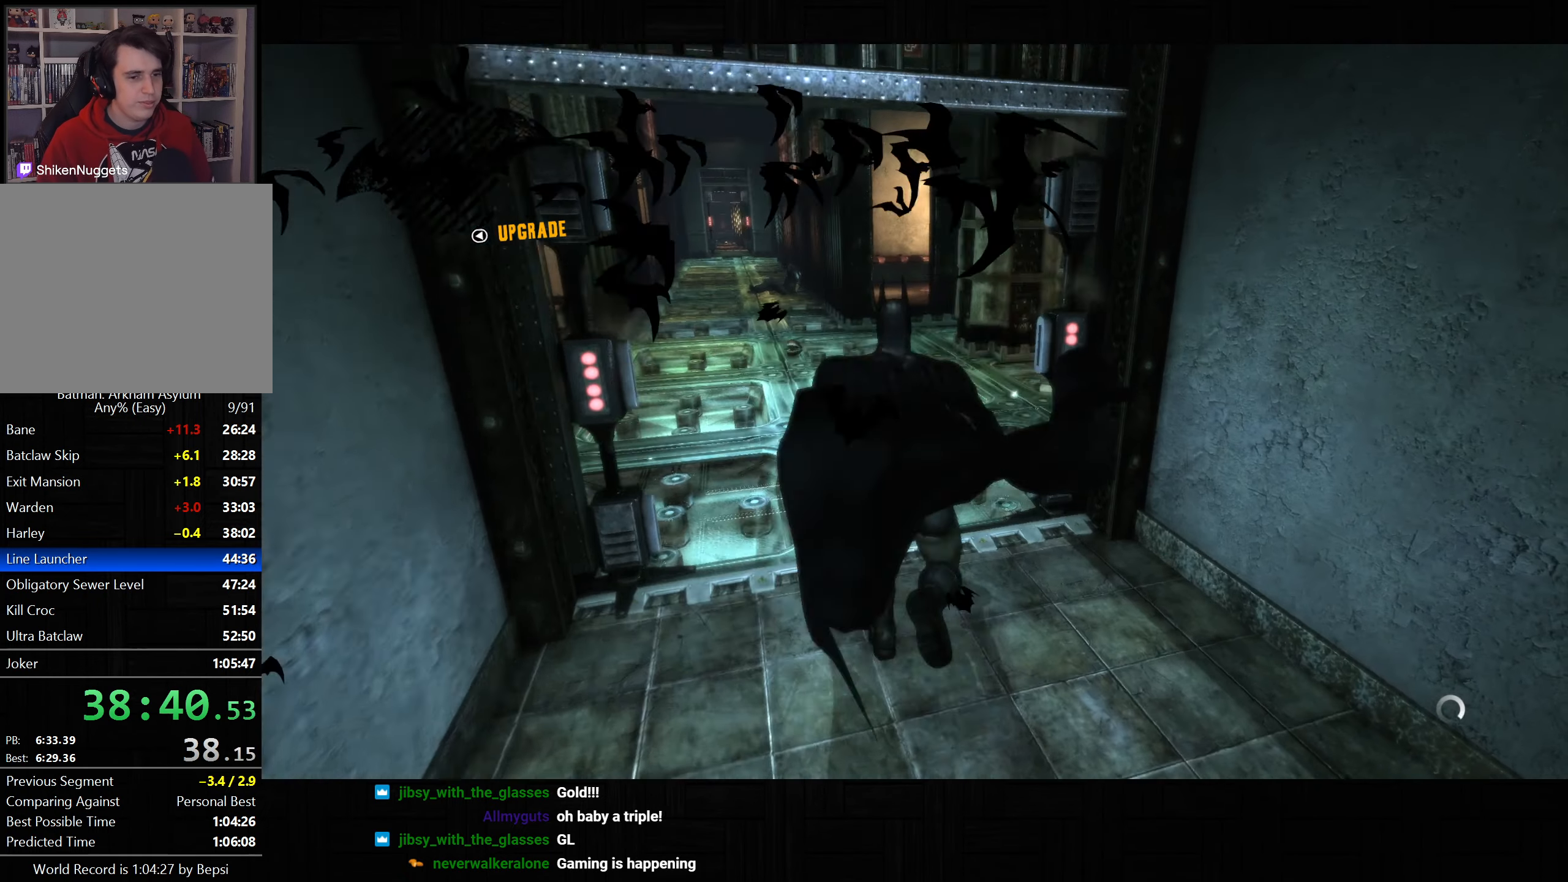
{"buttons": ["CROSS"], "left_stick": "up", "right_stick": "right", "button_events": []}
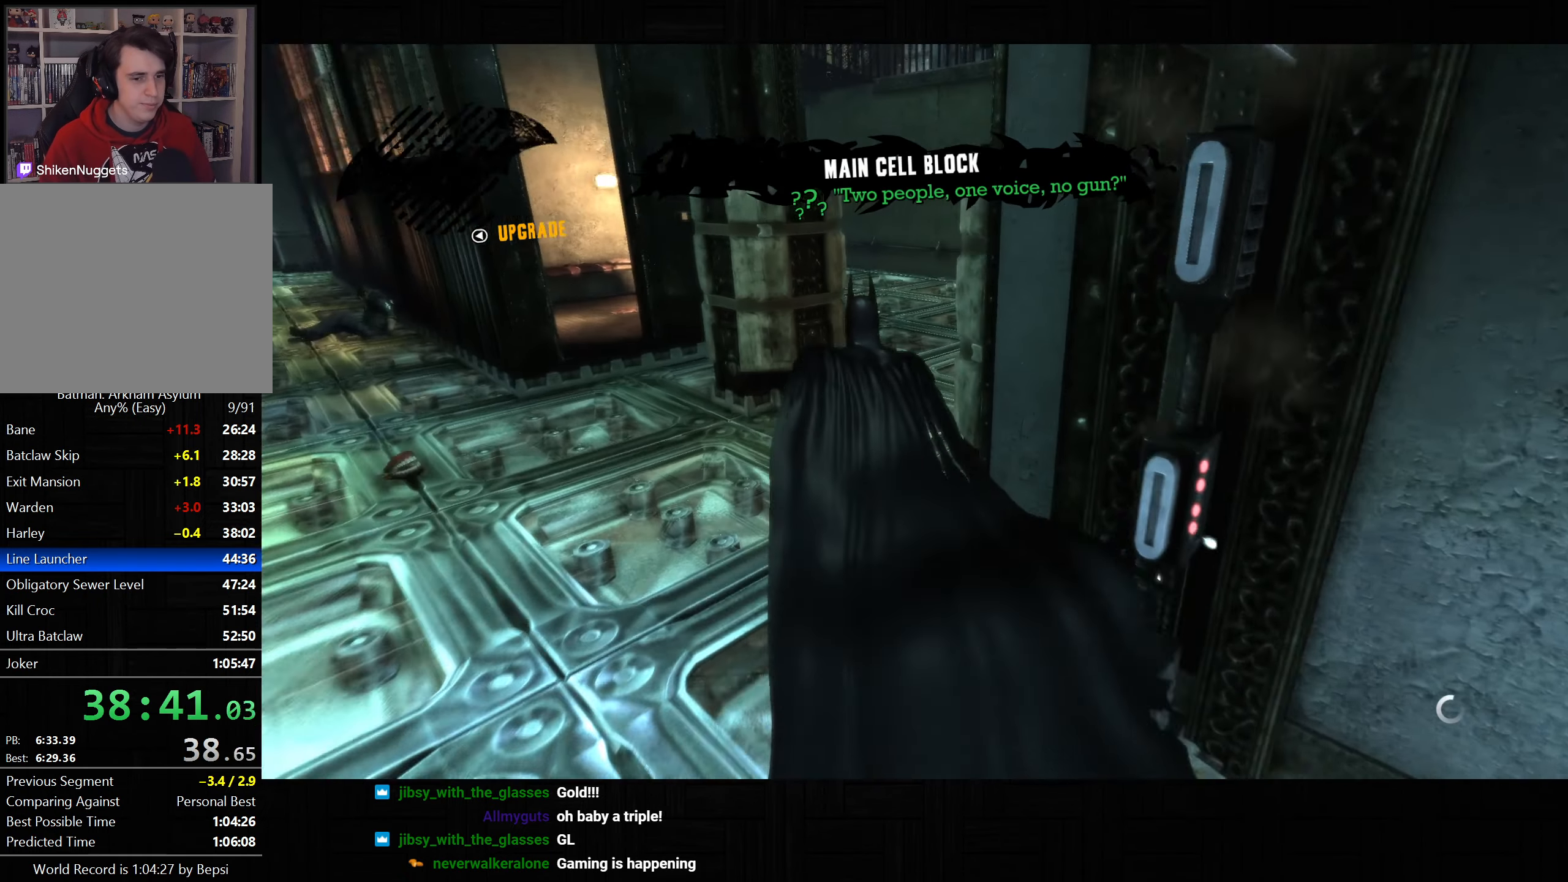
{"buttons": ["CROSS"], "left_stick": "up-left", "right_stick": "center", "button_events": []}
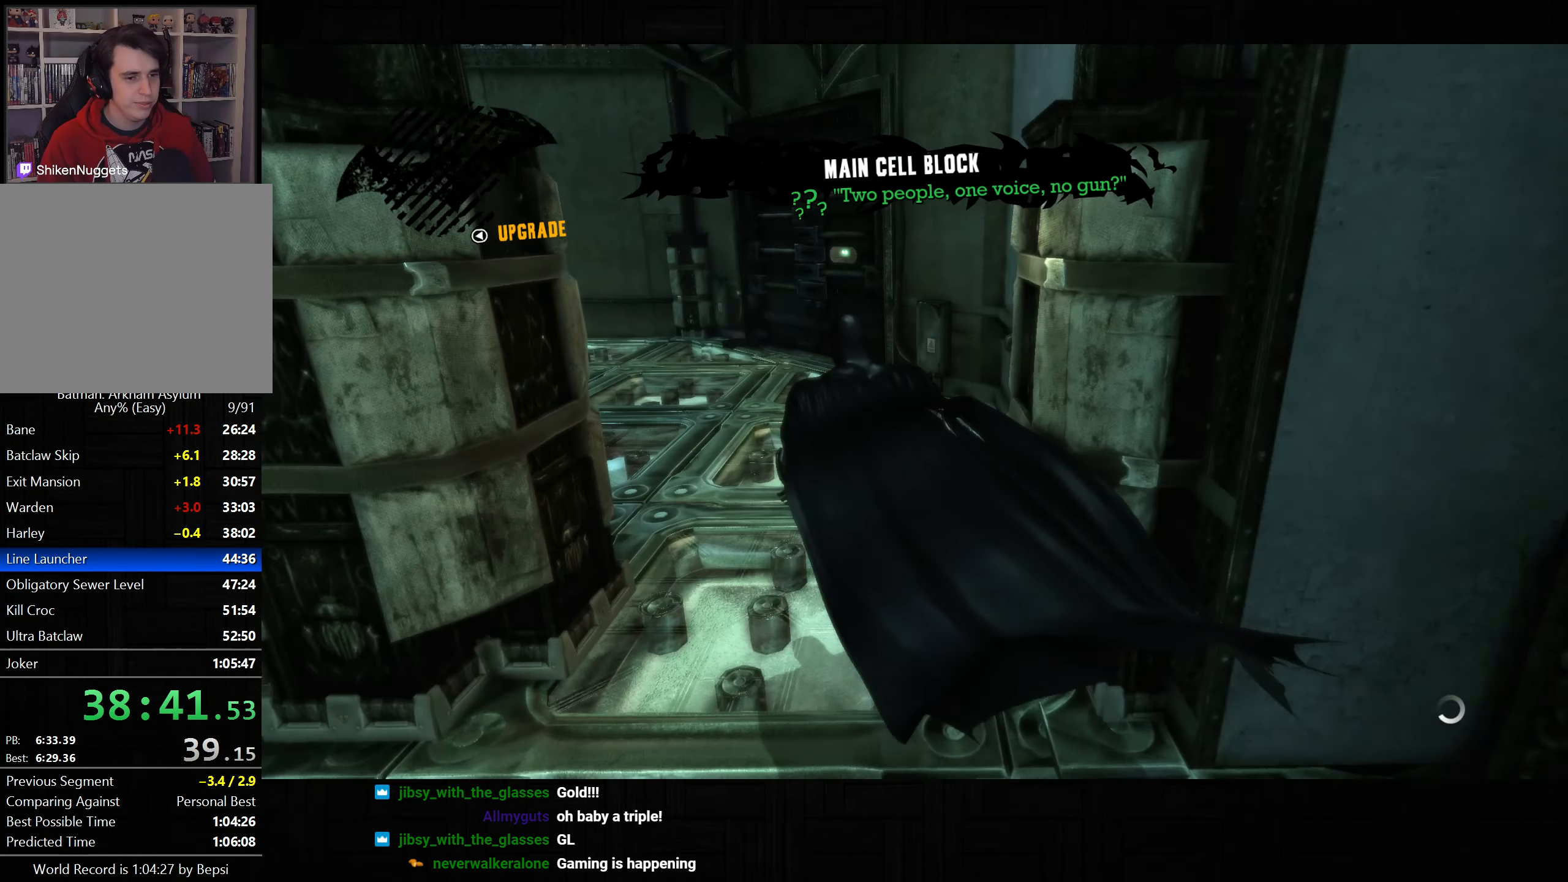
{"buttons": ["CROSS"], "left_stick": "up-left", "right_stick": "right", "button_events": []}
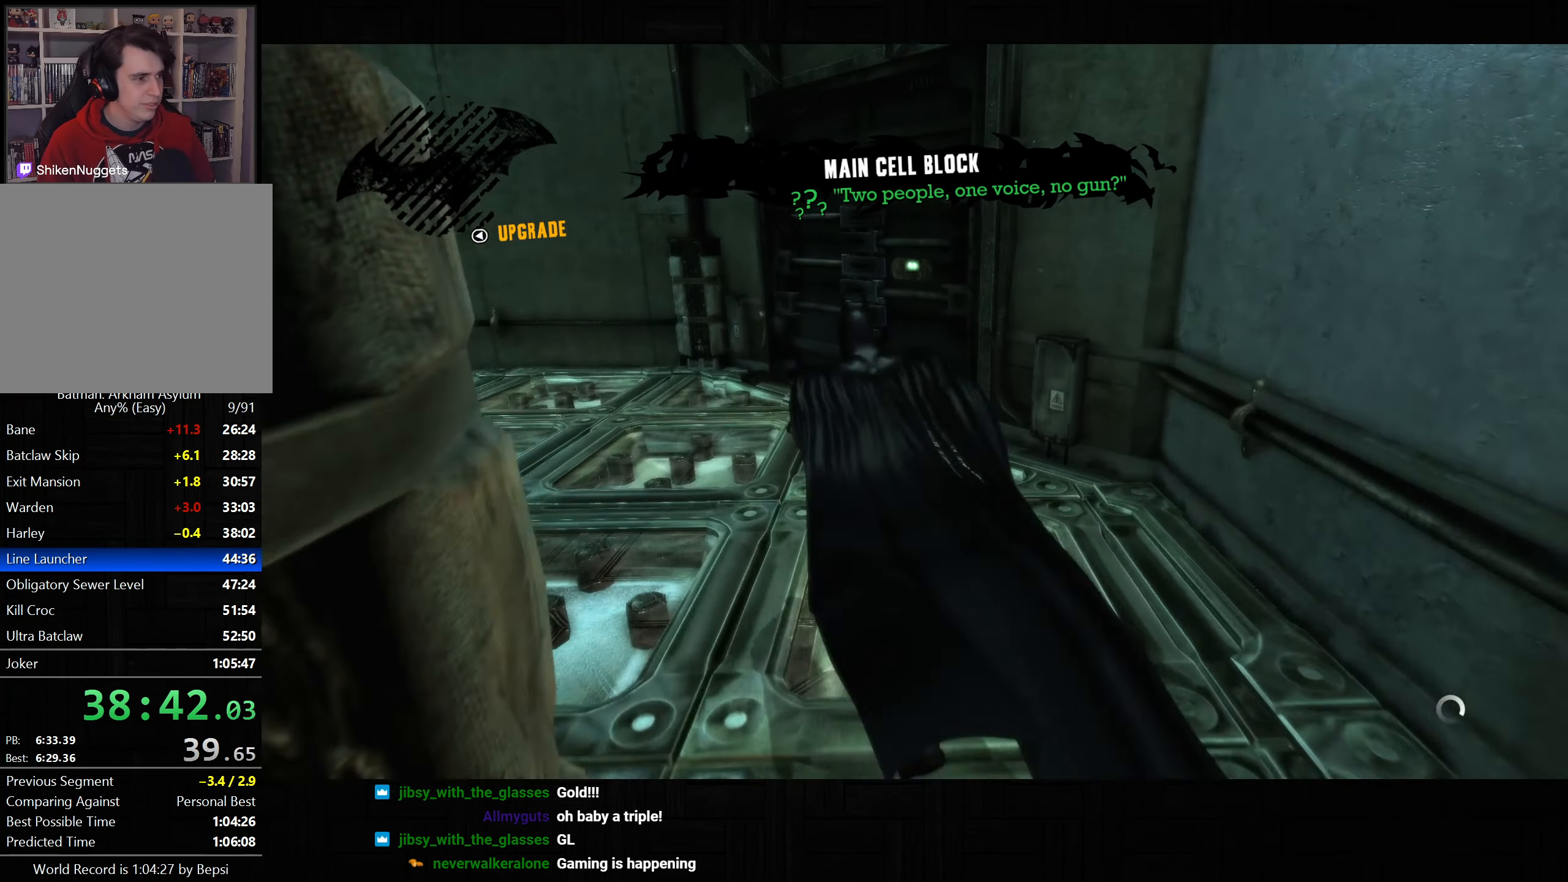
{"buttons": ["CROSS"], "left_stick": "up", "right_stick": "right", "button_events": []}
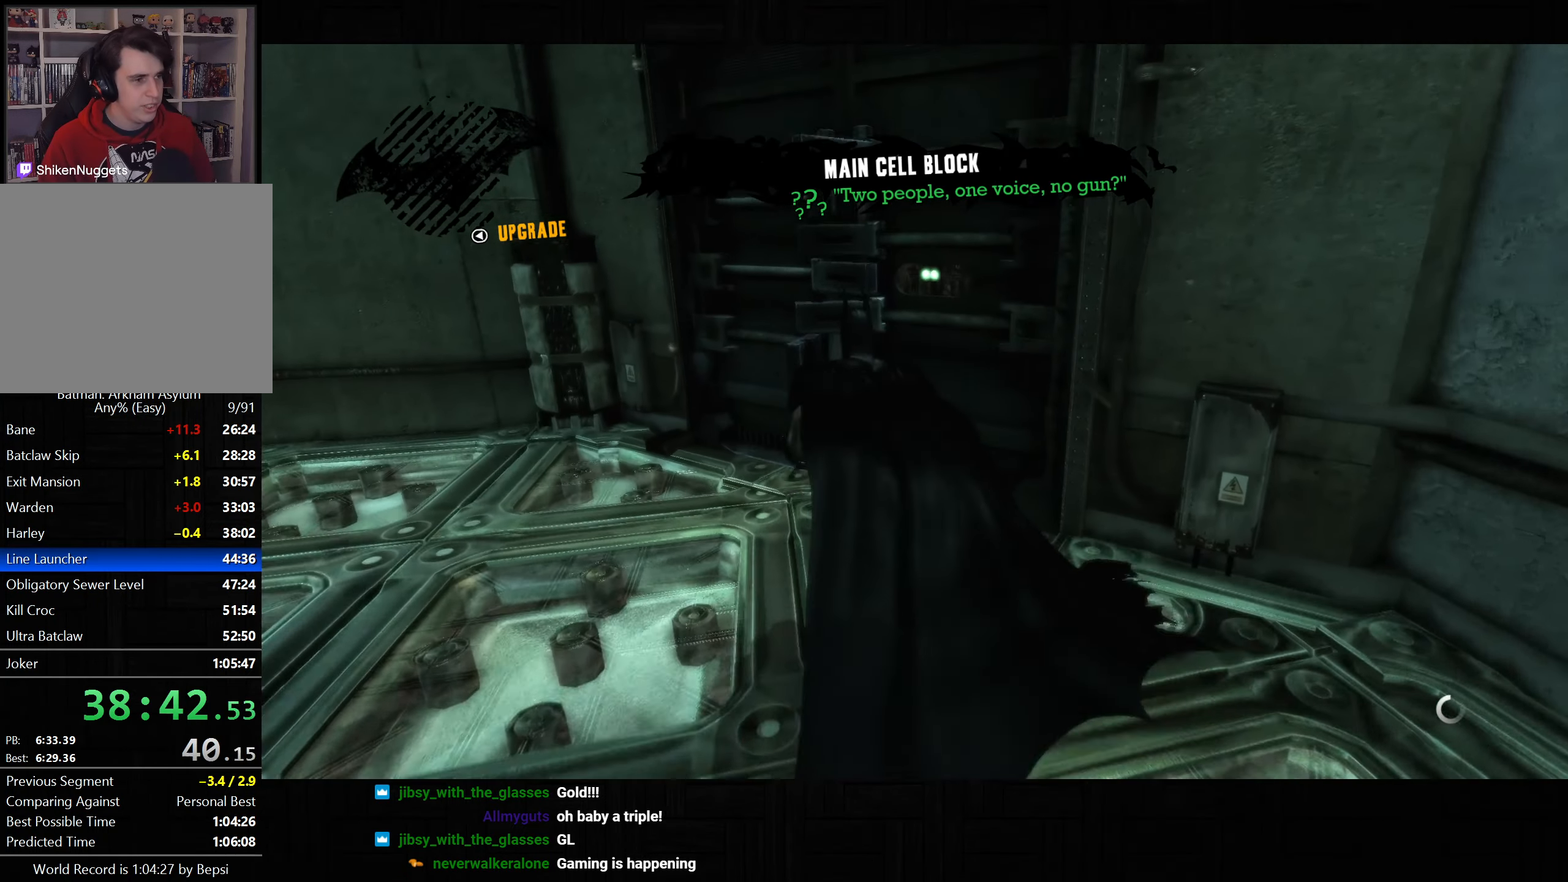
{"buttons": ["CROSS"], "left_stick": "up-right", "right_stick": "up-right", "button_events": []}
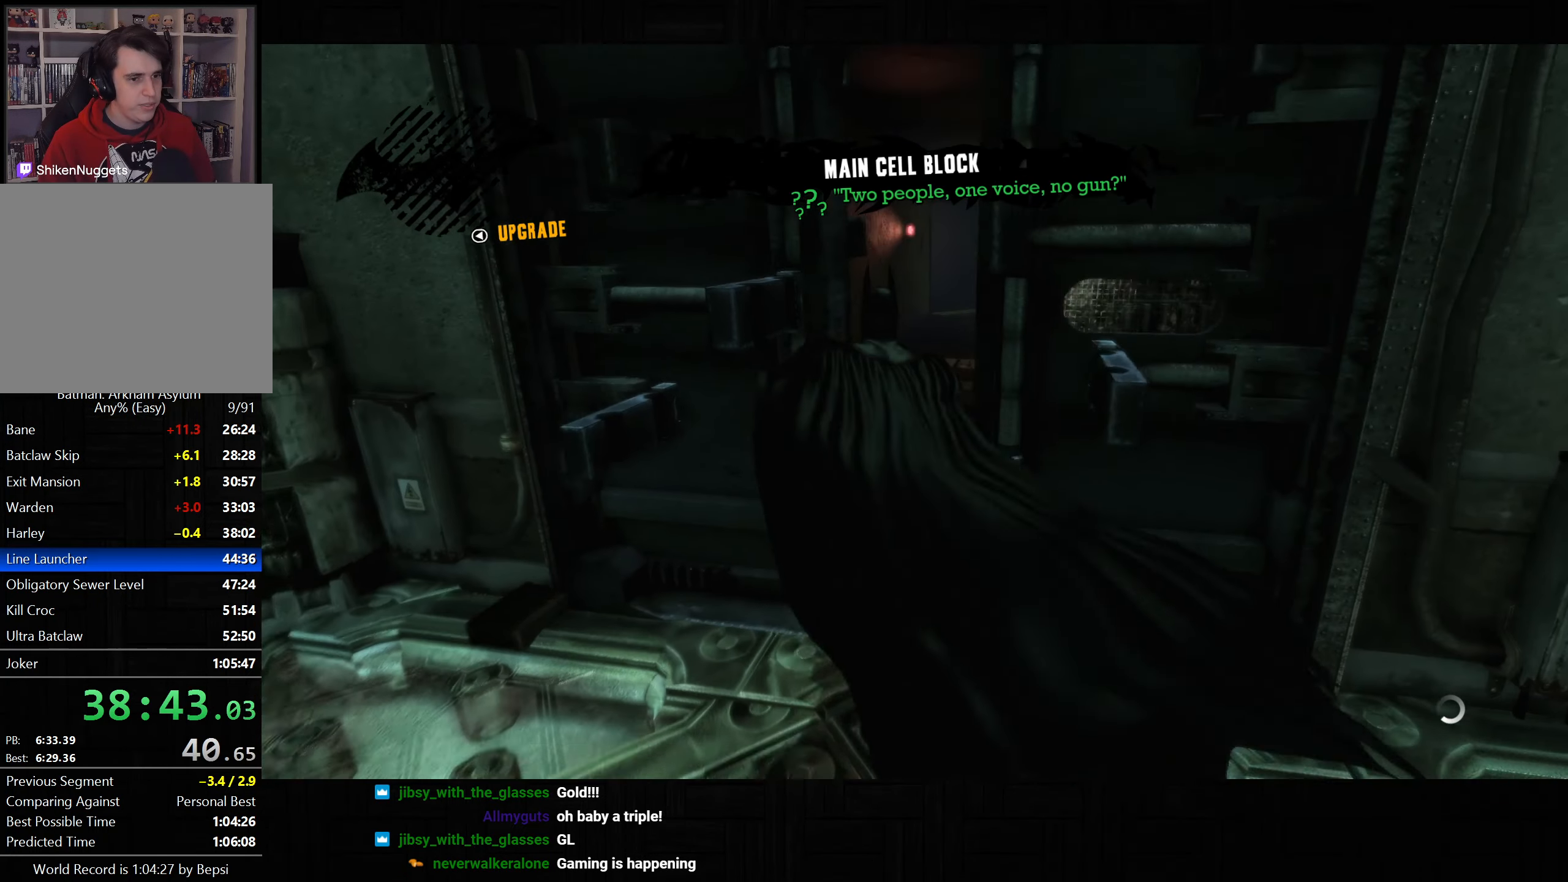
{"buttons": ["CROSS"], "left_stick": "up-right", "right_stick": "right", "button_events": []}
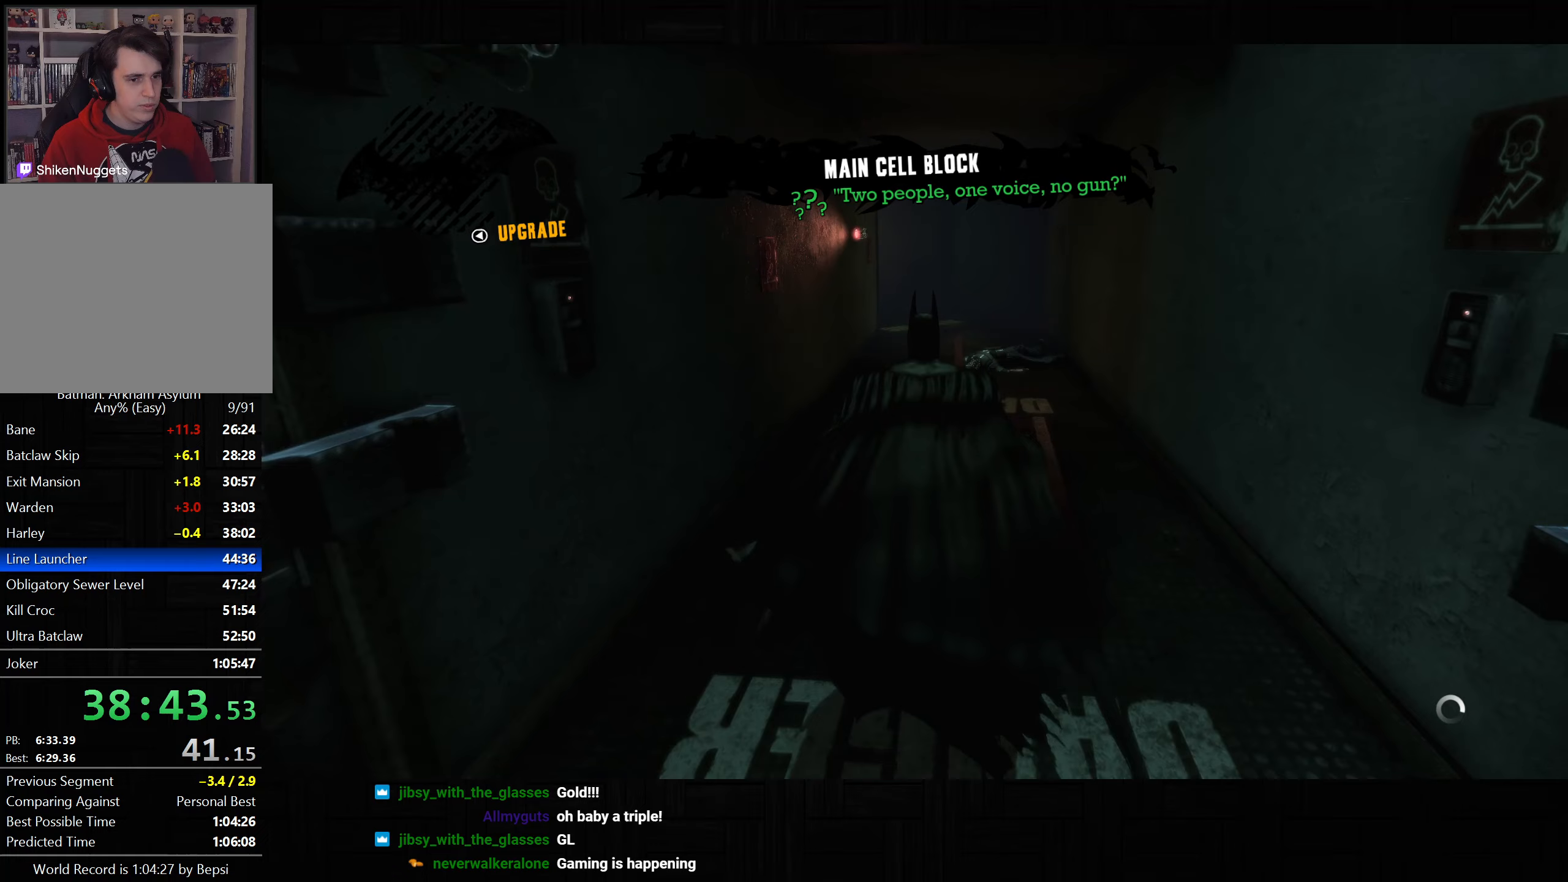
{"buttons": ["CROSS"], "left_stick": "up", "right_stick": "center", "button_events": []}
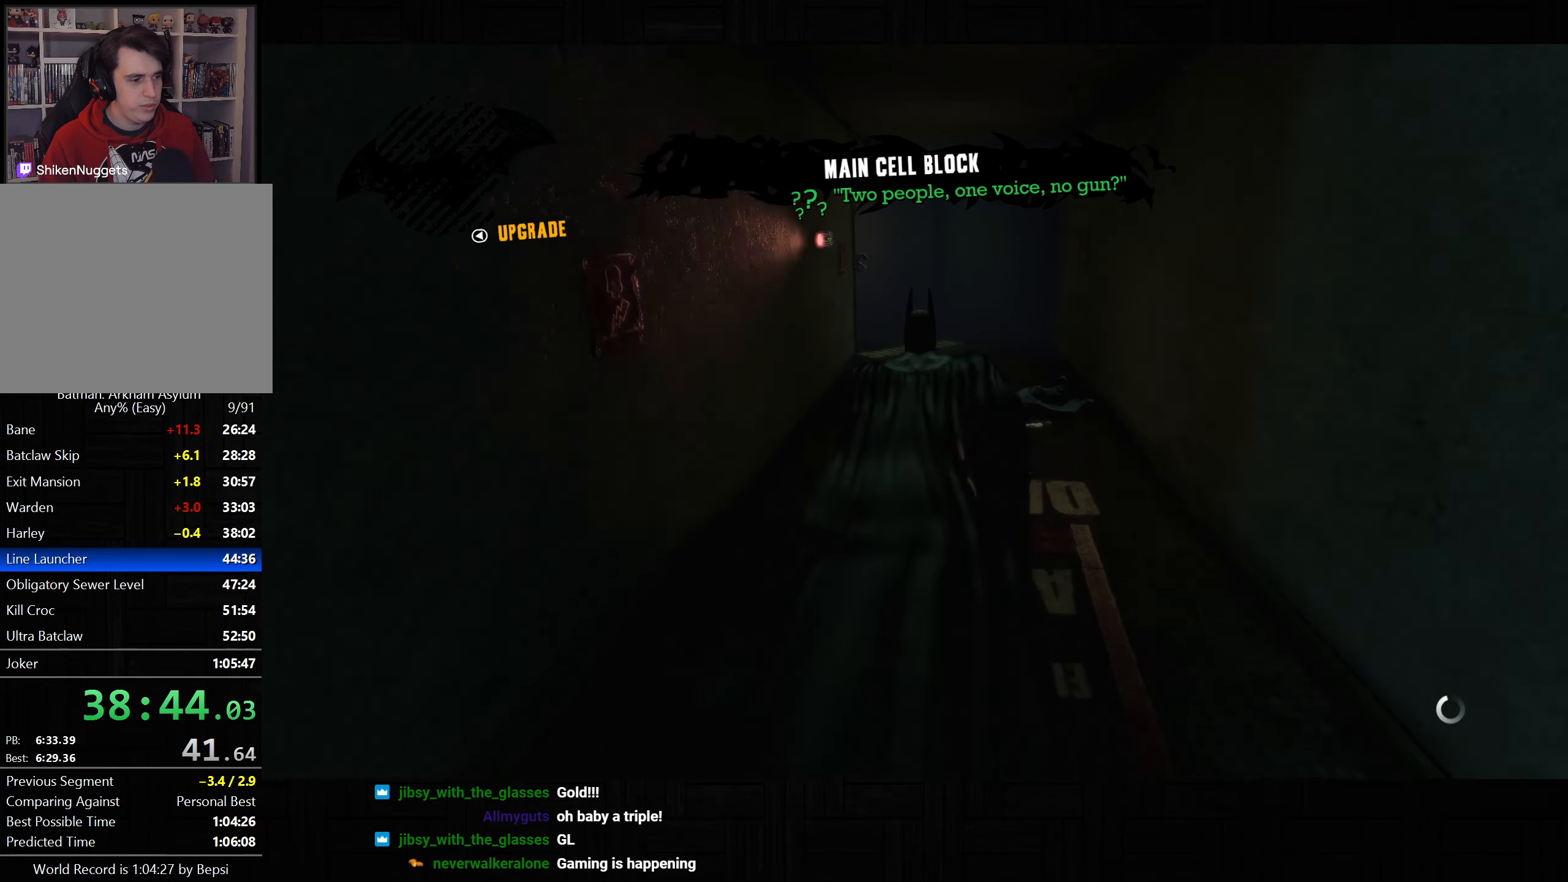
{"buttons": ["CROSS"], "left_stick": "up", "right_stick": "center", "button_events": []}
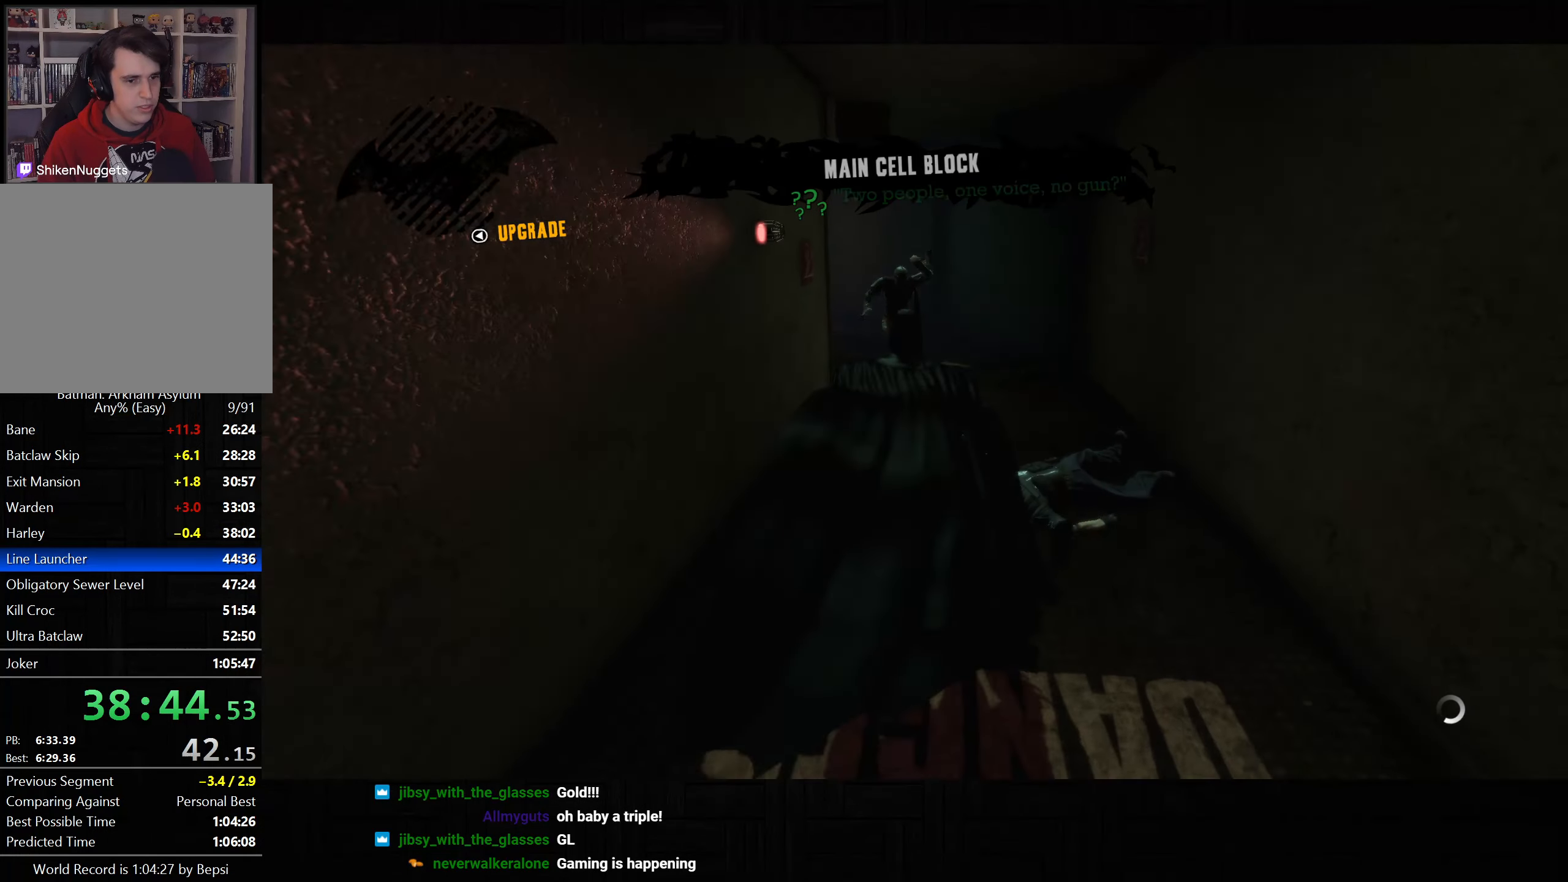
{"buttons": [], "left_stick": "up", "right_stick": "center", "button_events": [[267, "CROSS", "up"], [350, "SQUARE", "down"], [467, "SQUARE", "up"]]}
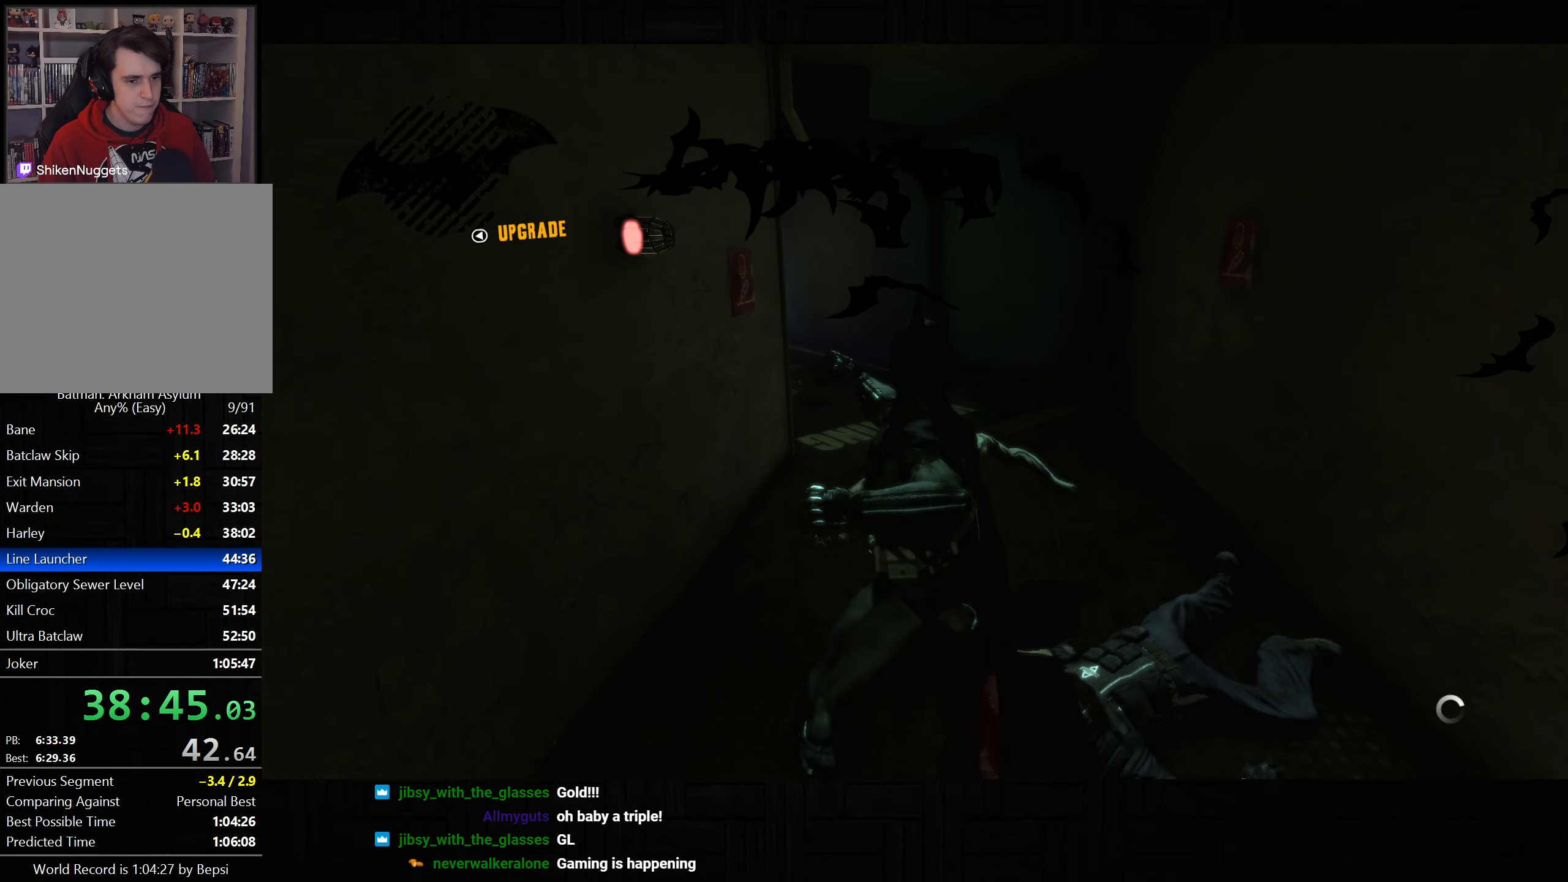
{"buttons": ["TRIANGLE", "R2"], "left_stick": "up", "right_stick": "center", "button_events": [[33, "SQUARE", "down"], [100, "SQUARE", "up"], [150, "R2", "down"], [200, "TRIANGLE", "down"], [267, "TRIANGLE", "up"], [350, "TRIANGLE", "down"], [433, "TRIANGLE", "up"], [500, "TRIANGLE", "down"]]}
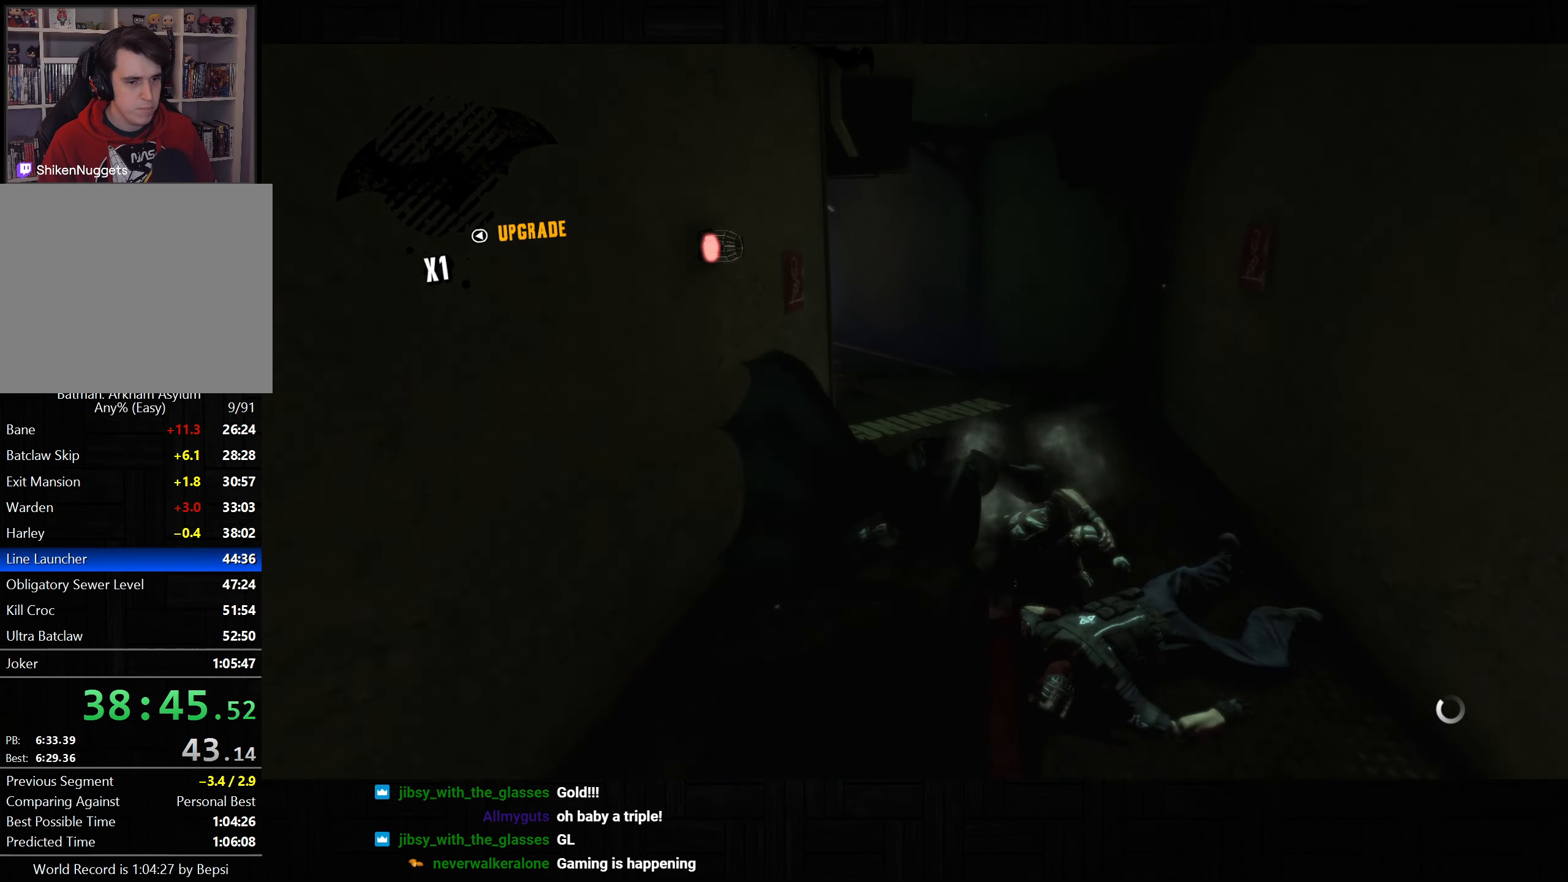
{"buttons": [], "left_stick": "center", "right_stick": "center", "button_events": [[50, "TRIANGLE", "up"], [133, "R2", "up"]]}
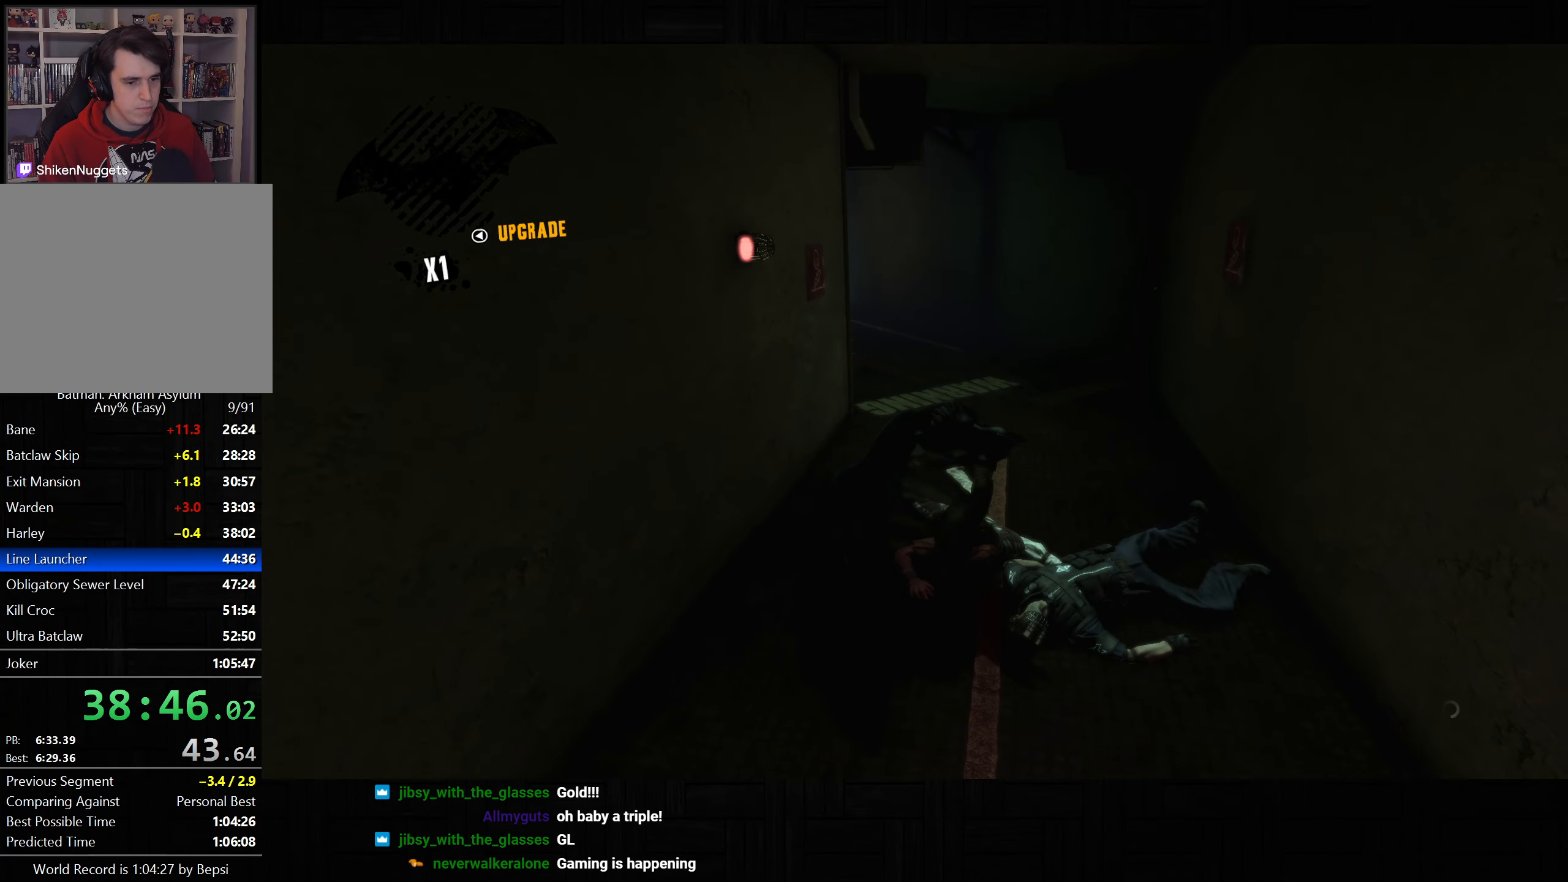
{"buttons": ["CROSS"], "left_stick": "up-right", "right_stick": "center", "button_events": [[133, "CROSS", "down"]]}
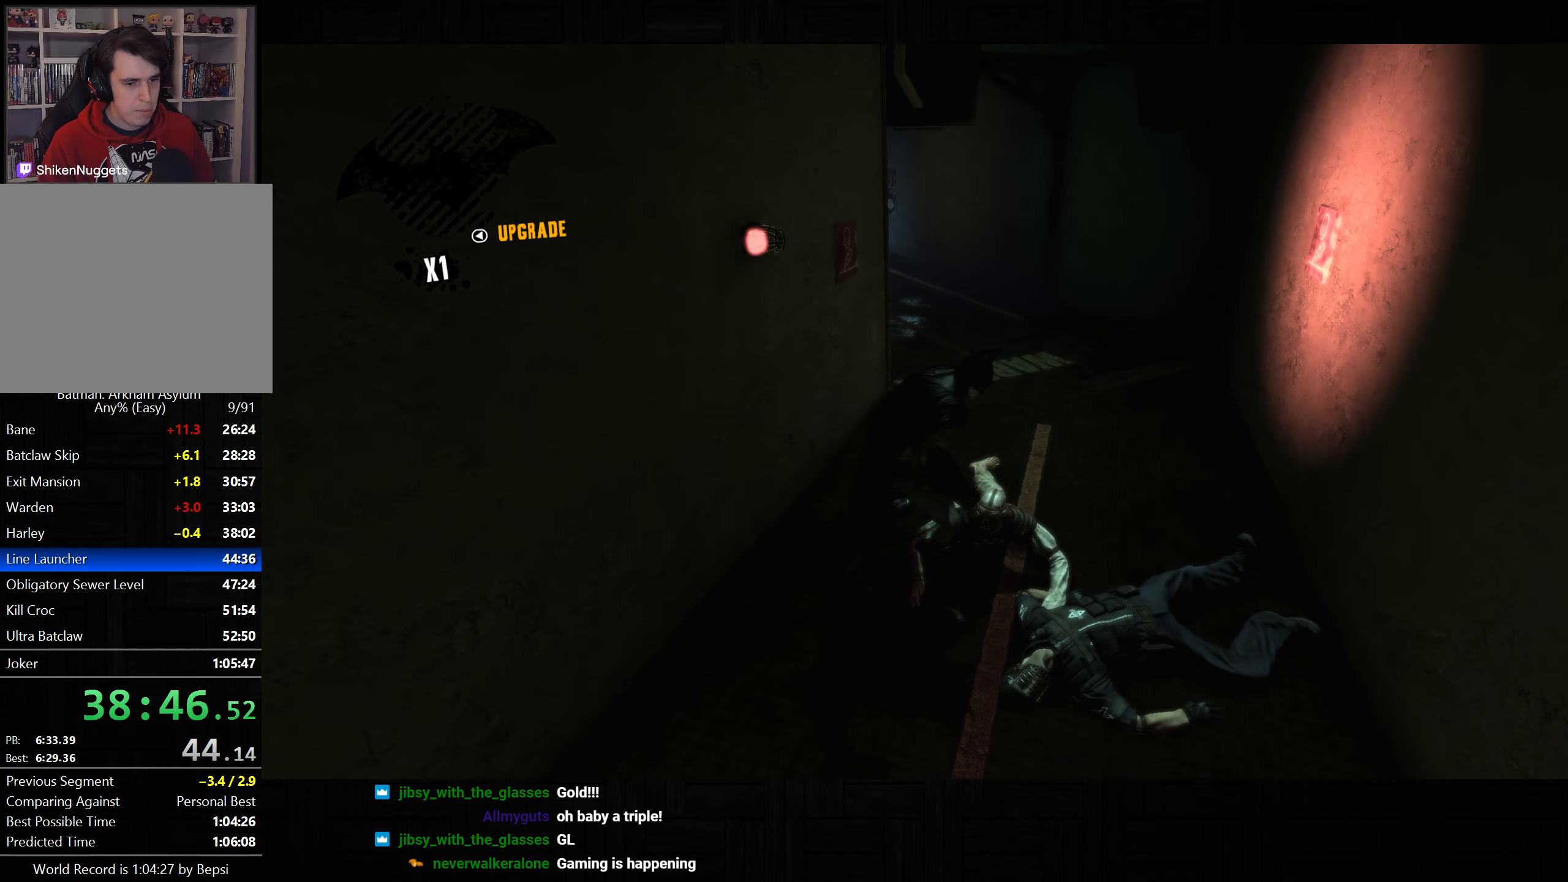
{"buttons": ["CROSS"], "left_stick": "up-right", "right_stick": "center", "button_events": []}
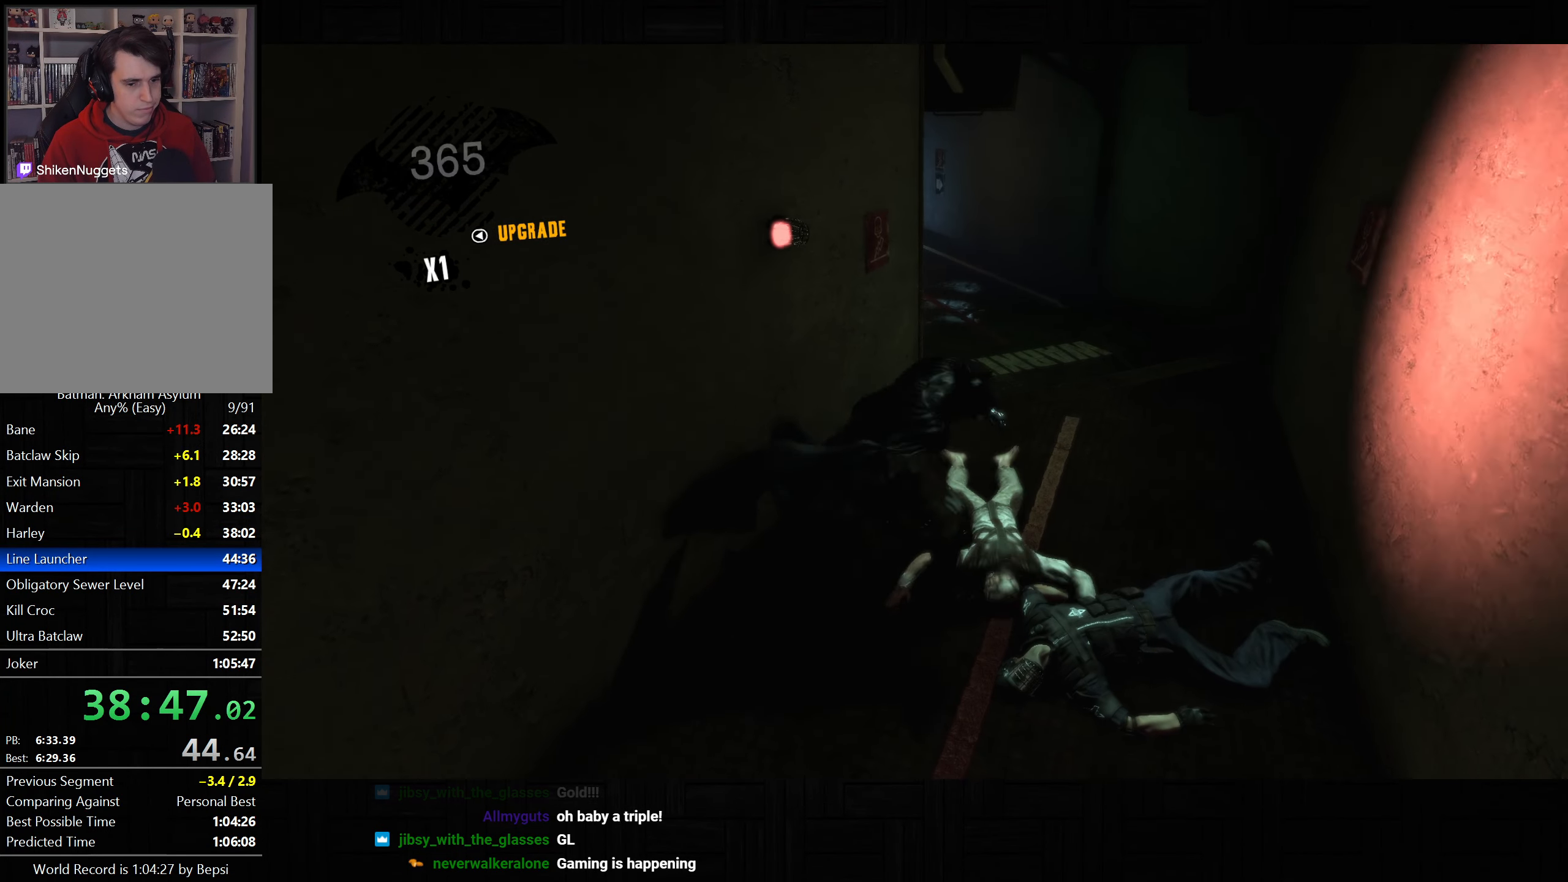
{"buttons": ["CROSS"], "left_stick": "up-right", "right_stick": "left", "button_events": []}
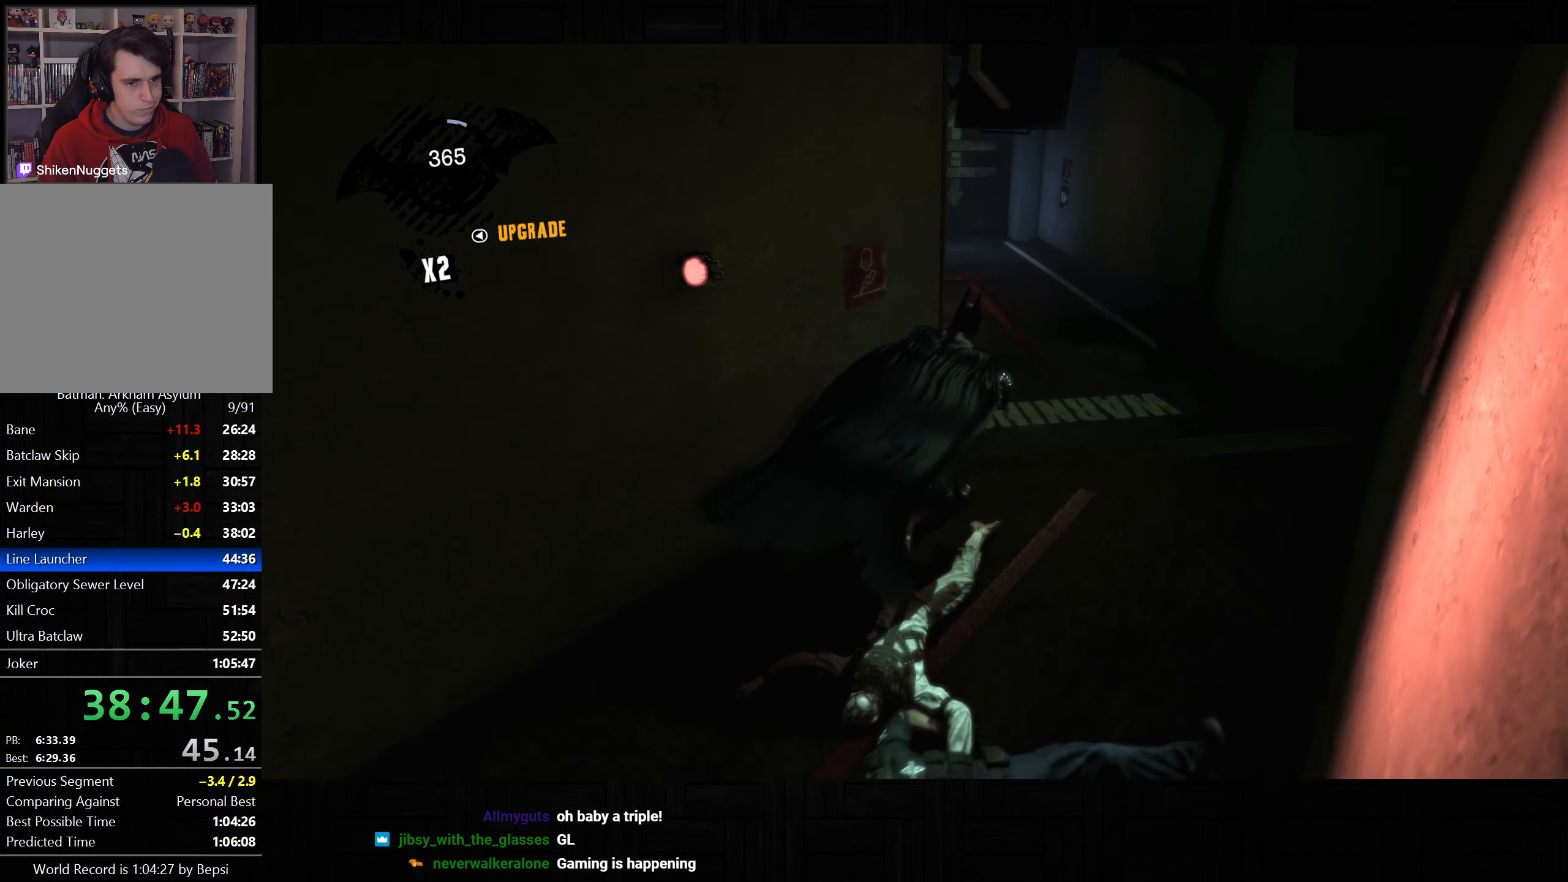
{"buttons": ["CROSS"], "left_stick": "up-right", "right_stick": "left", "button_events": []}
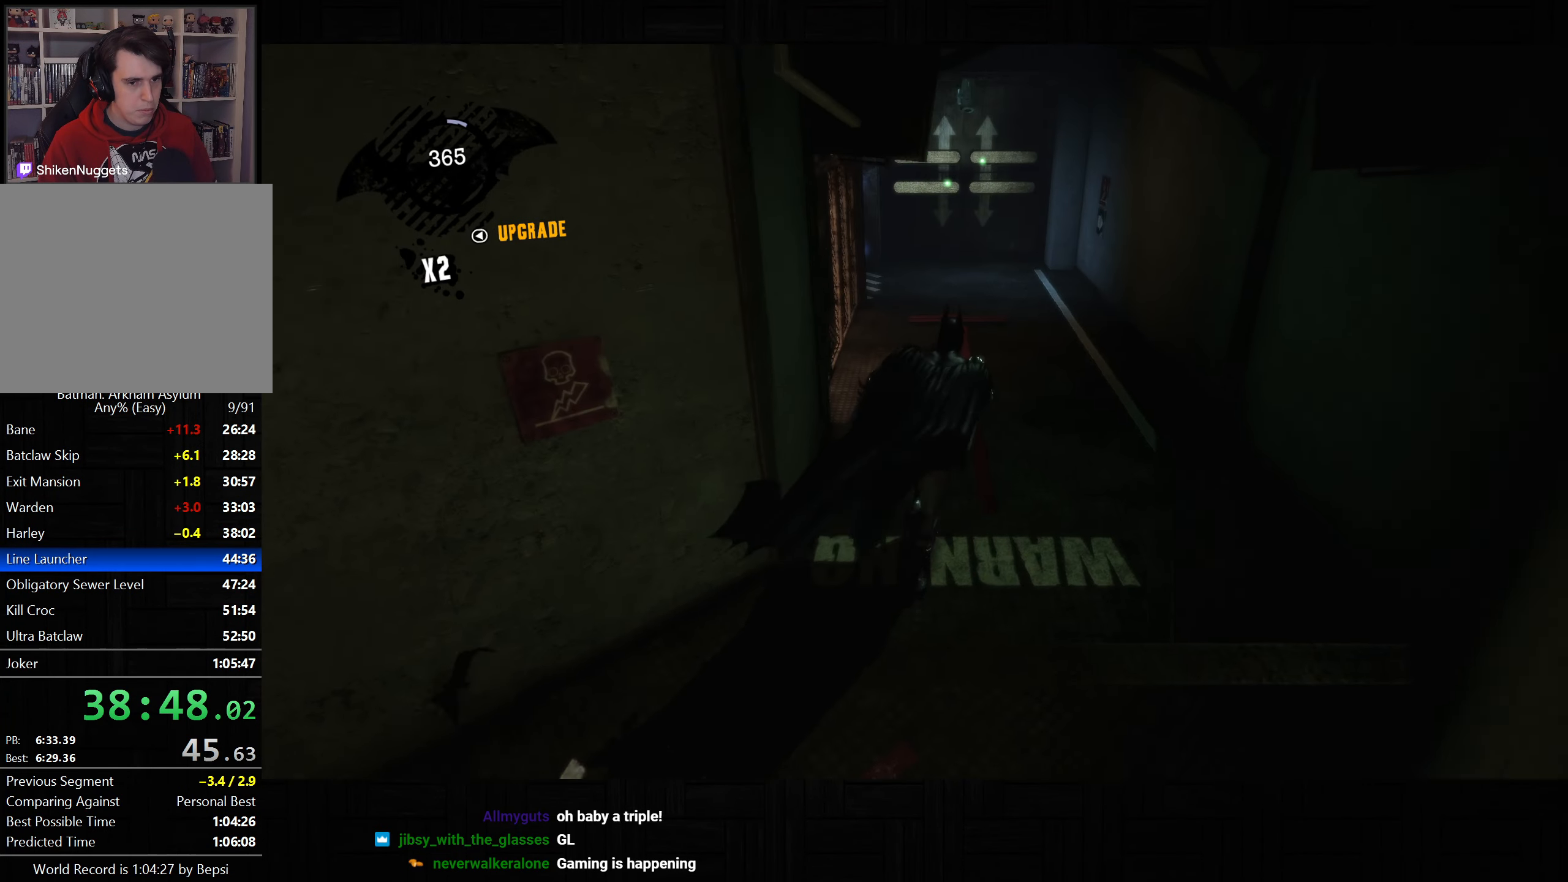
{"buttons": [], "left_stick": "up-right", "right_stick": "center", "button_events": [[267, "CROSS", "up"], [367, "CROSS", "down"], [450, "CROSS", "up"]]}
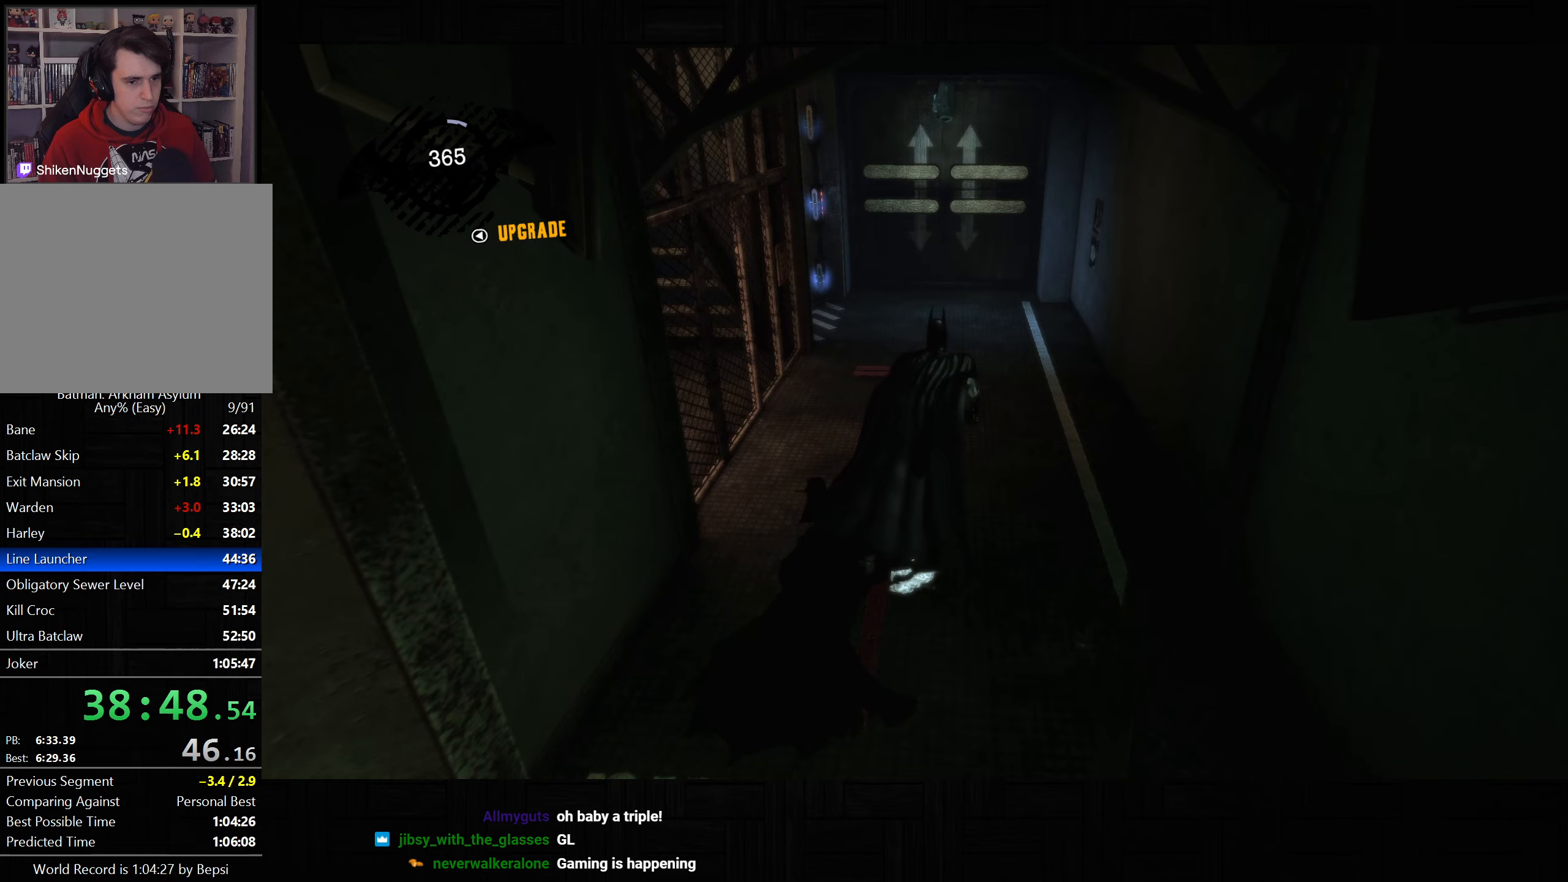
{"buttons": [], "left_stick": "center", "right_stick": "center", "button_events": [[33, "CROSS", "down"], [200, "CROSS", "up"]]}
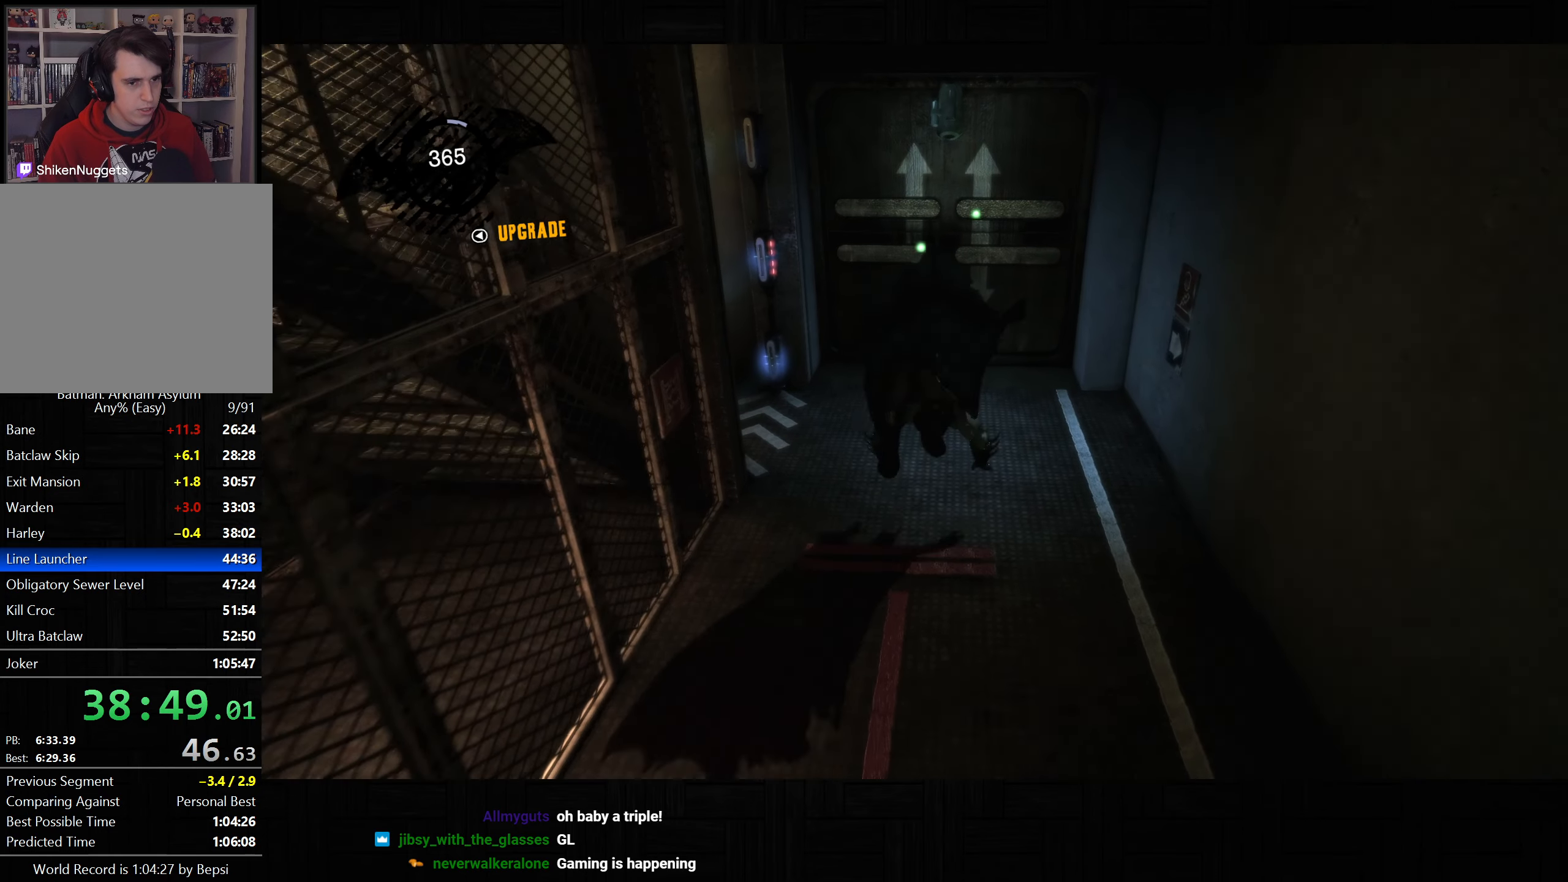
{"buttons": [], "left_stick": "center", "right_stick": "center", "button_events": []}
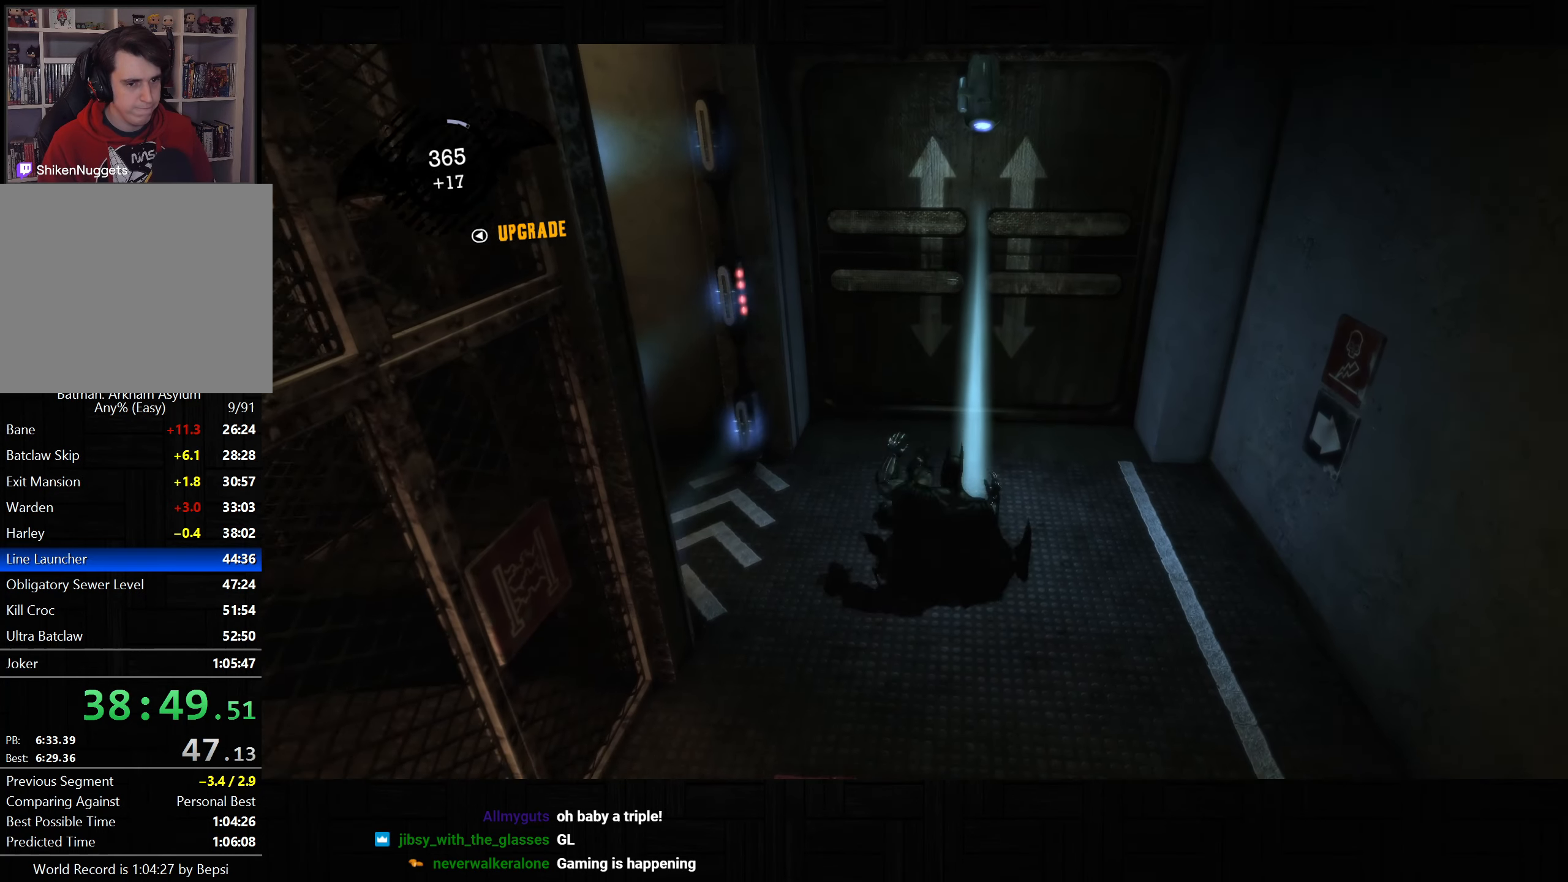
{"buttons": [], "left_stick": "center", "right_stick": "center", "button_events": []}
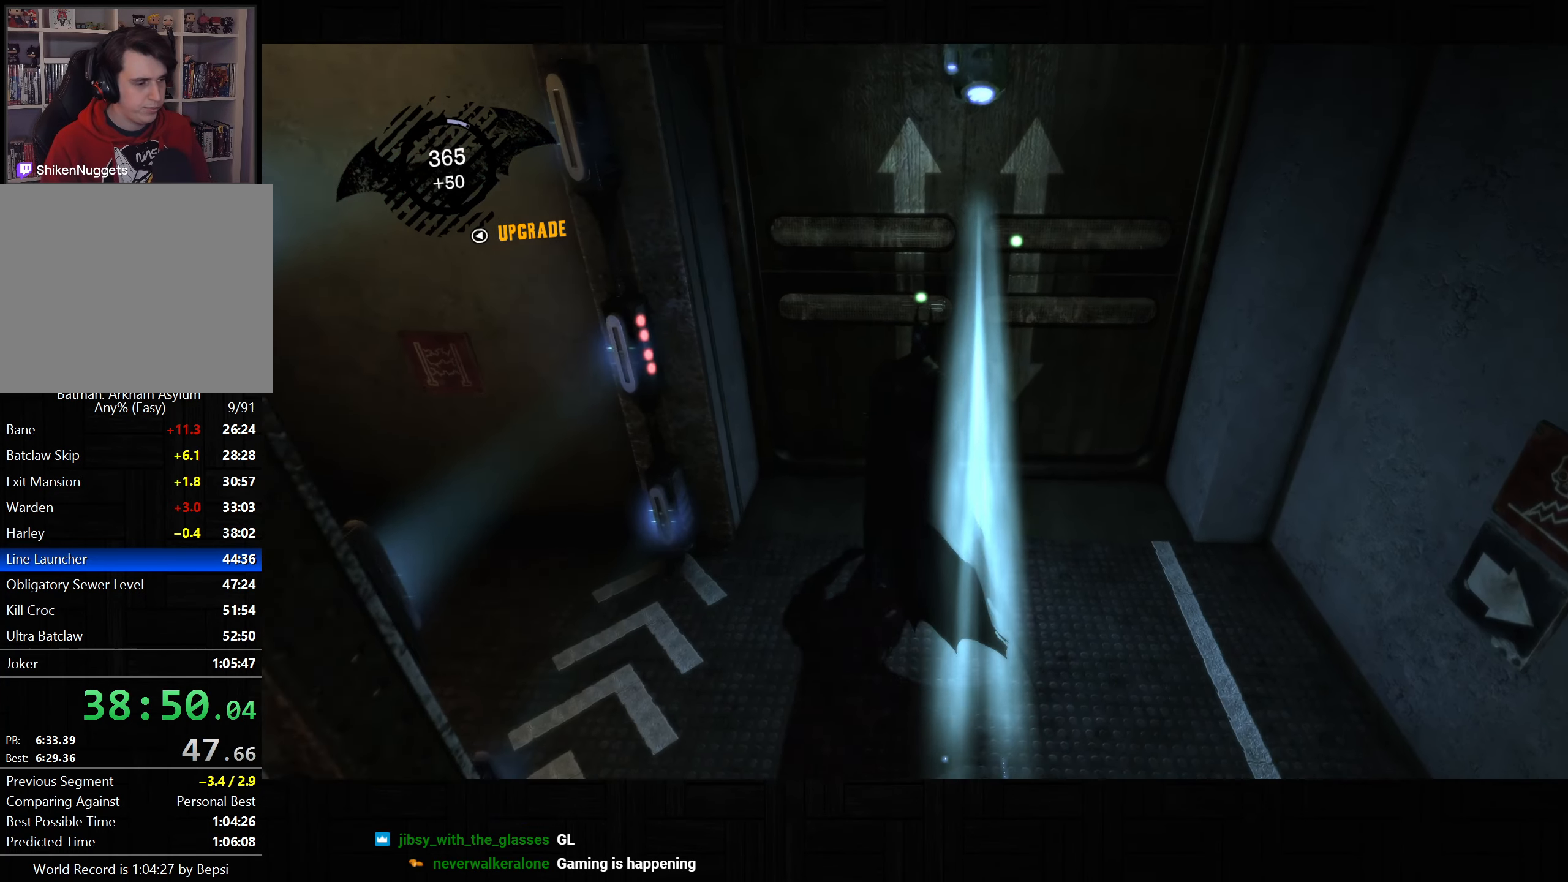
{"buttons": [], "left_stick": "down-right", "right_stick": "up", "button_events": []}
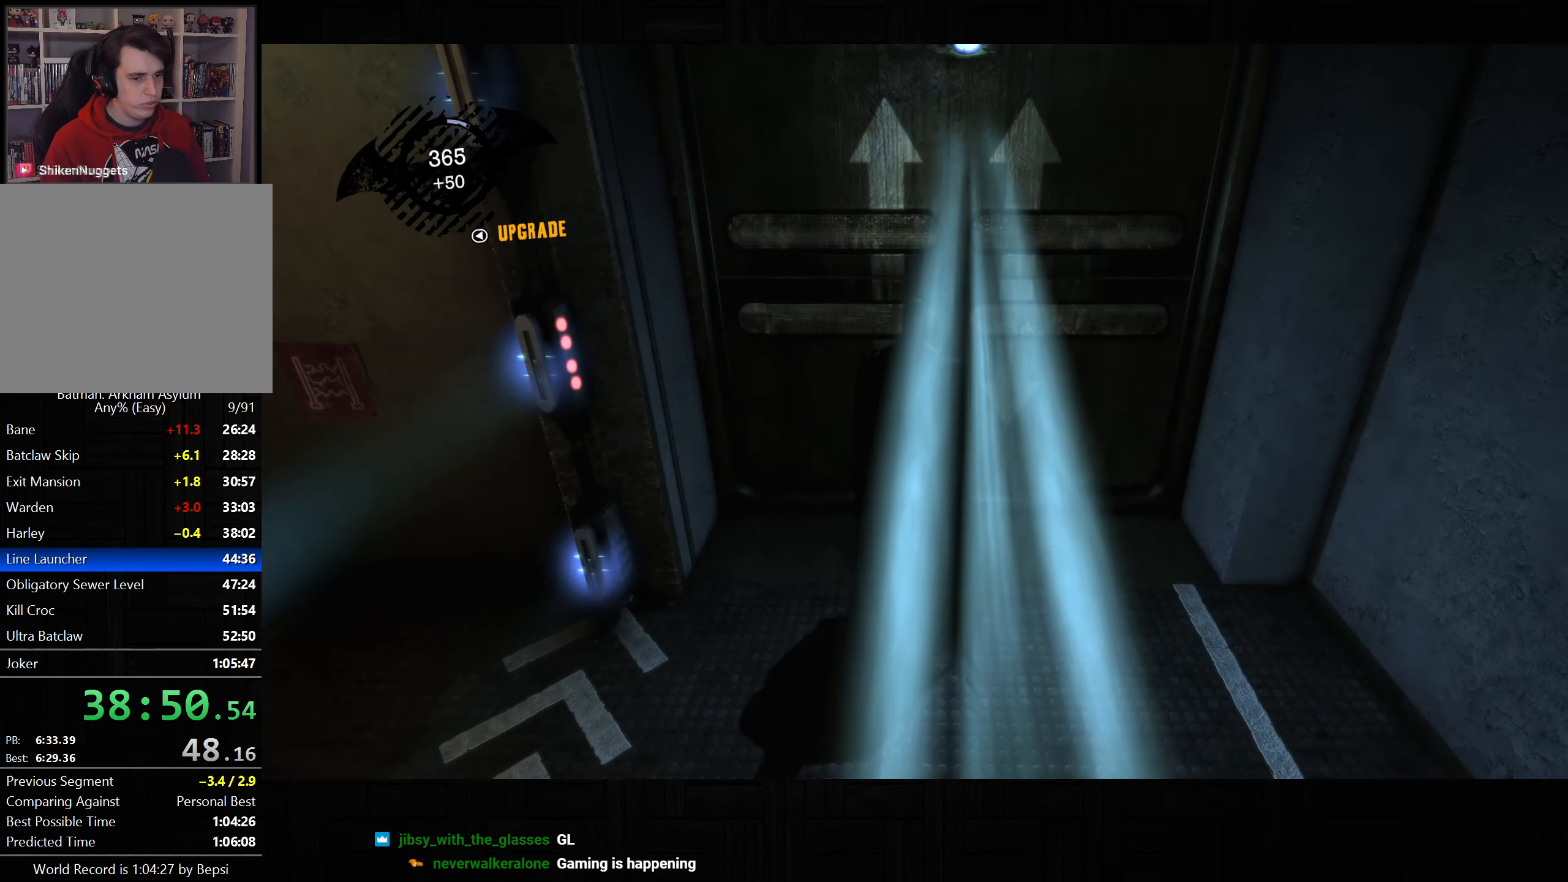
{"buttons": [], "left_stick": "center", "right_stick": "up", "button_events": []}
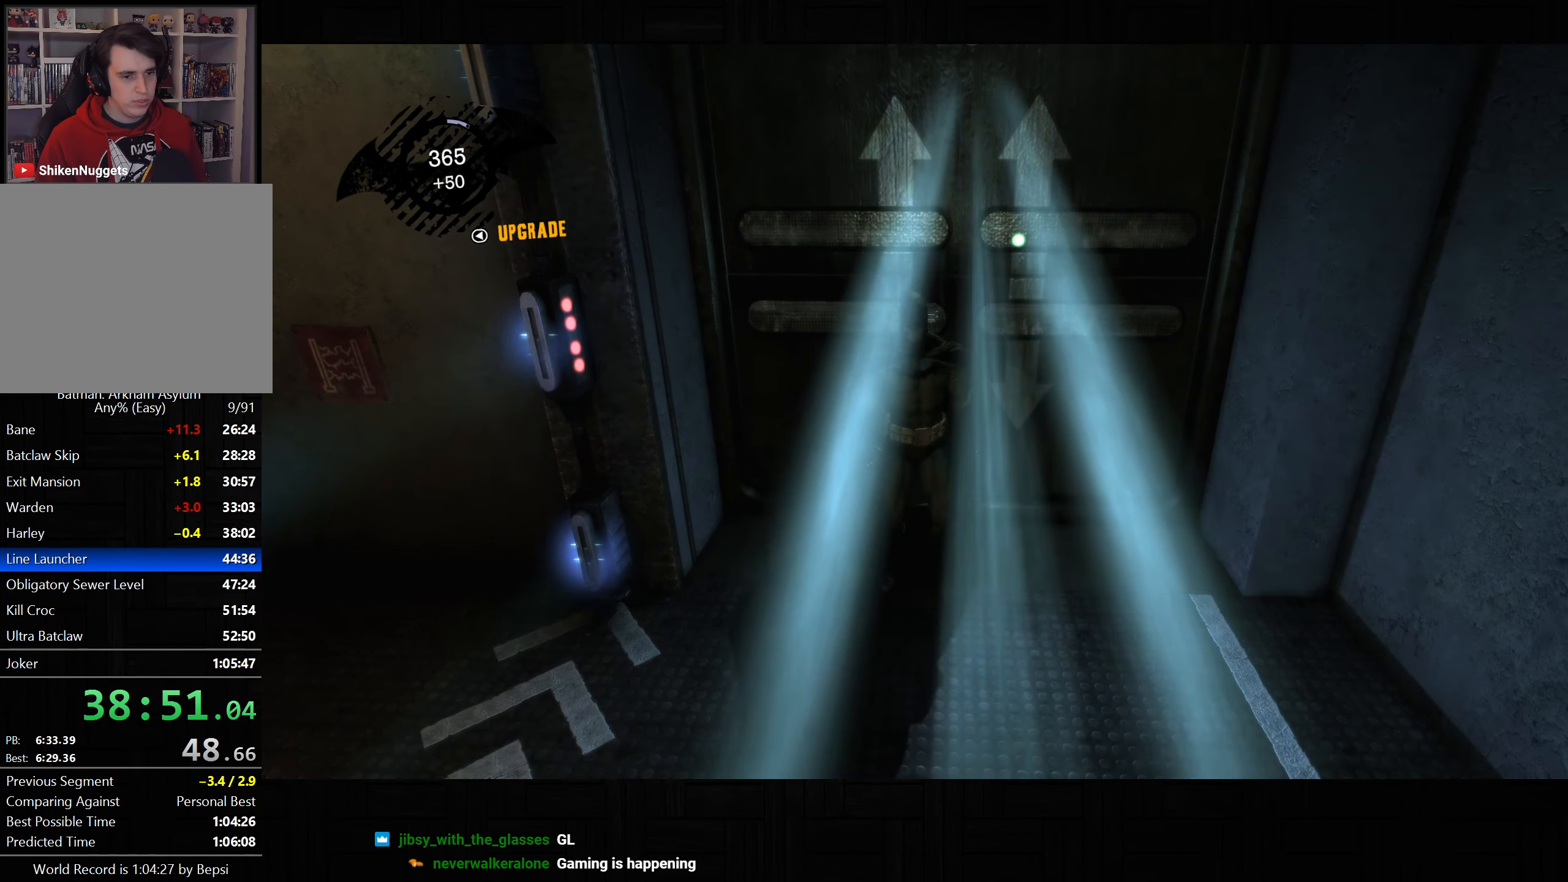
{"buttons": [], "left_stick": "center", "right_stick": "center", "button_events": []}
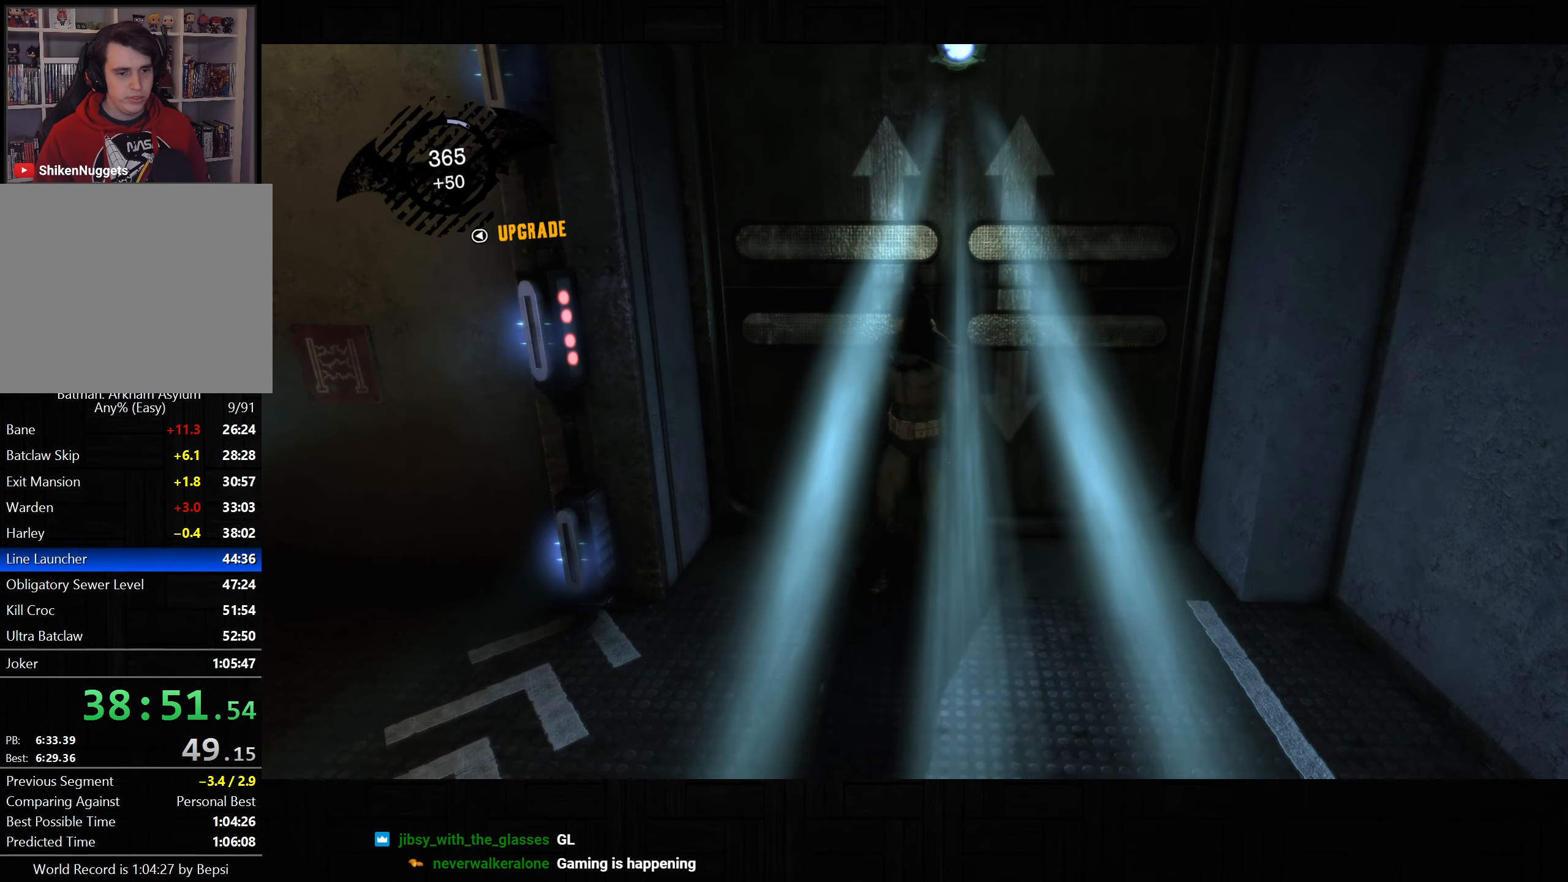
{"buttons": [], "left_stick": "center", "right_stick": "up-right", "button_events": []}
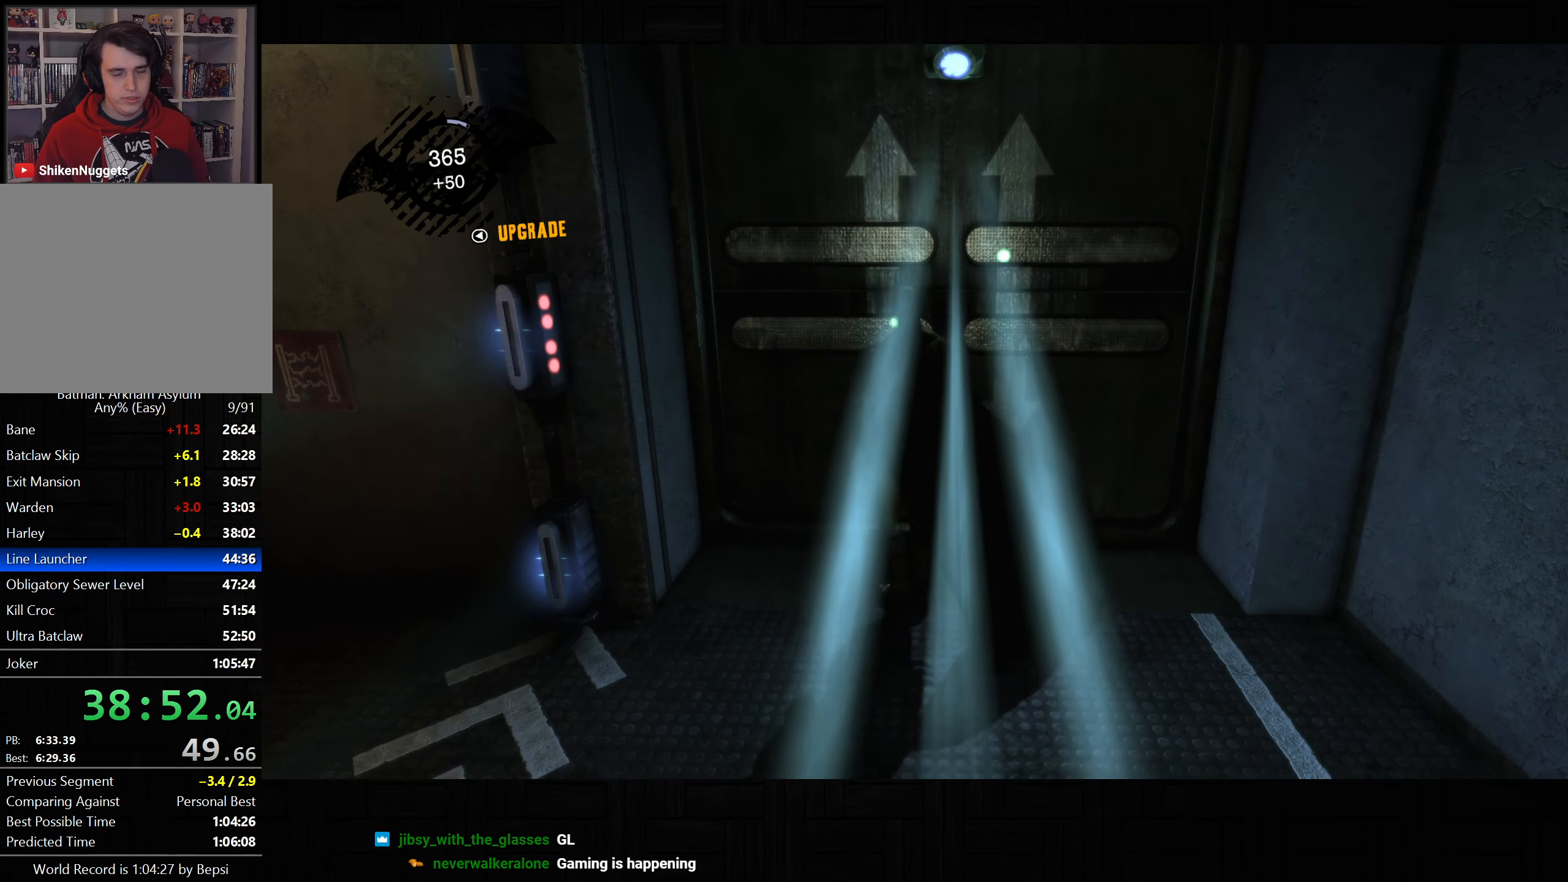
{"buttons": [], "left_stick": "center", "right_stick": "center", "button_events": []}
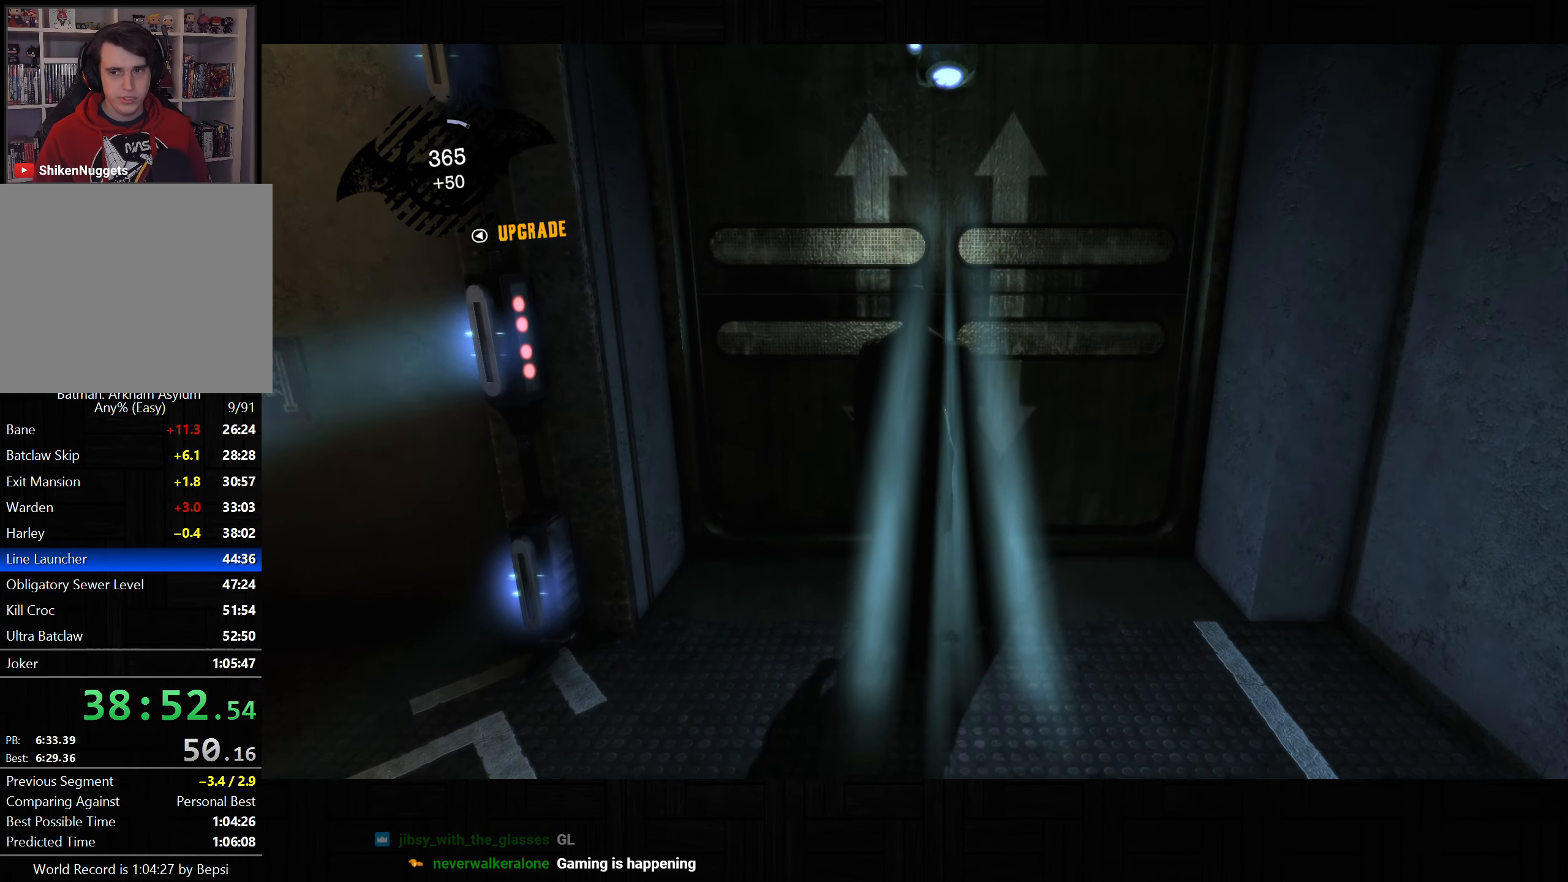
{"buttons": [], "left_stick": "center", "right_stick": "center", "button_events": []}